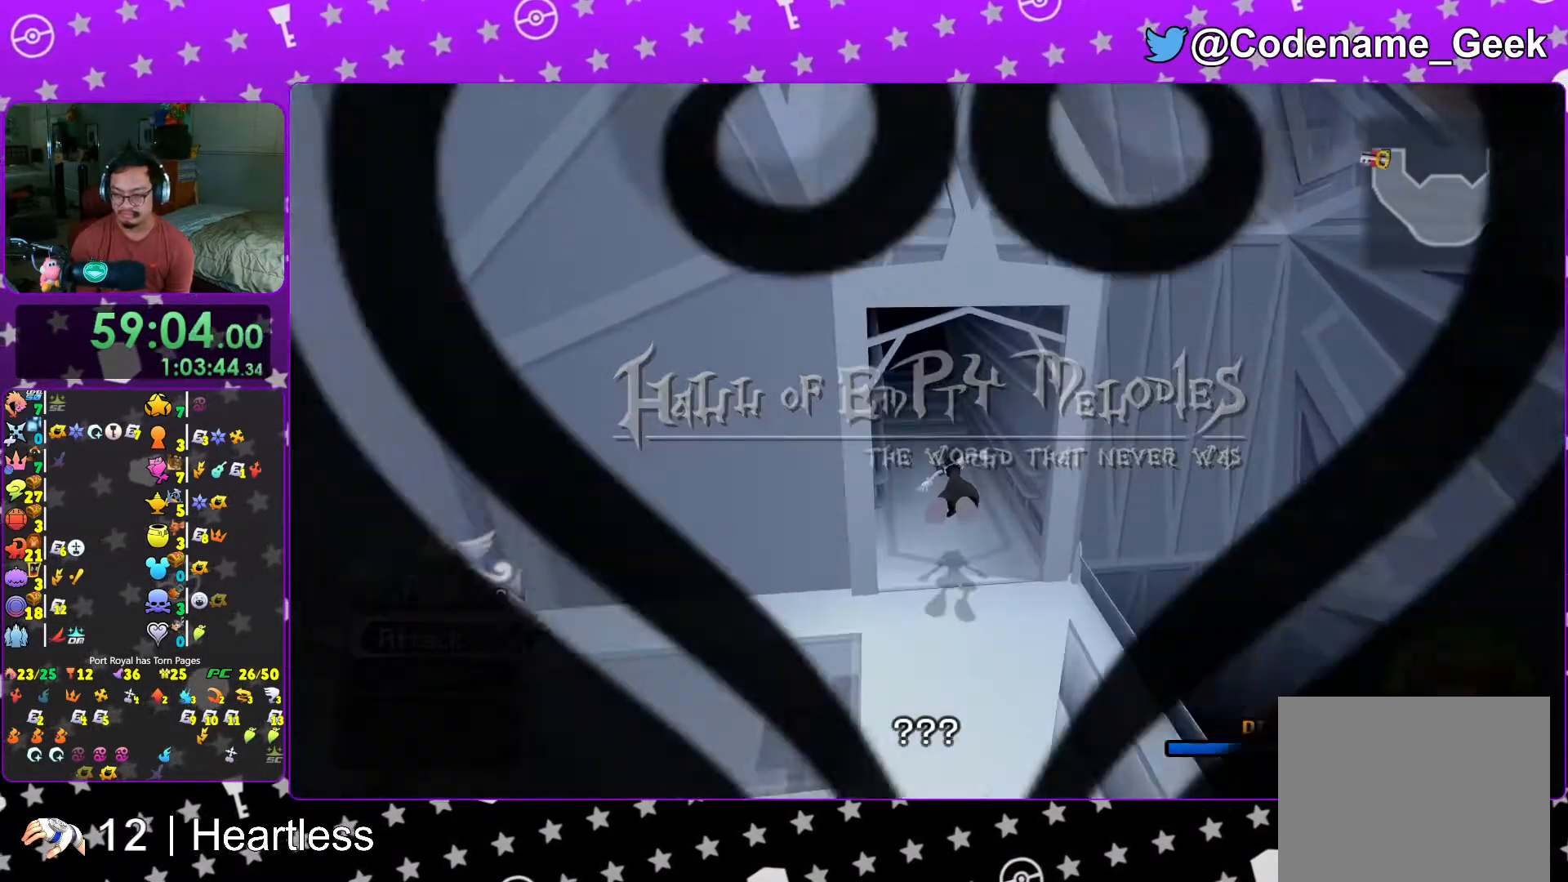
Gameplay with a controller (Nintendo layout); each line is a JSON object with the inputs held at the frame after it (dt_ms = milliseconds from this image to that frame). "events" lists button and stick changes between this image and that frame as [ms after this image, input, new state], when the widget could be followed in between. Not read: L3 R3.
{"dt_ms": 500, "buttons": ["B"], "left_stick": "up", "right_stick": "center", "events": [[33, "B", "up"], [167, "B", "down"], [217, "B", "up"], [333, "B", "down"], [367, "B", "up"], [483, "B", "down"]]}
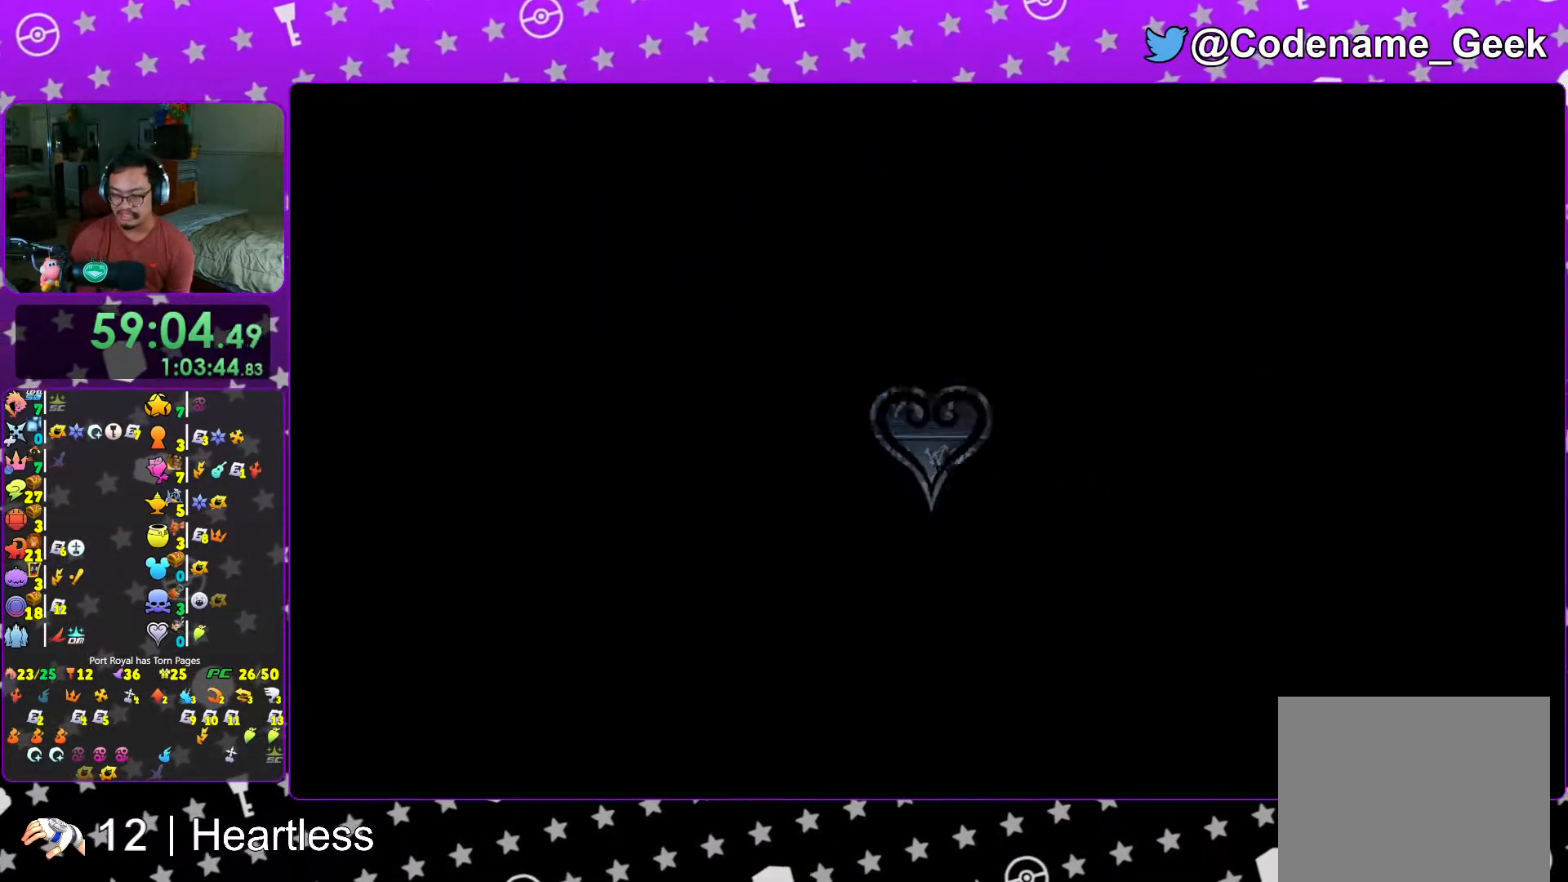
{"dt_ms": 500, "buttons": [], "left_stick": "center", "right_stick": "center", "events": [[33, "left_stick", "center"], [117, "B", "up"], [167, "B", "down"], [267, "B", "up"], [333, "B", "down"], [417, "B", "up"]]}
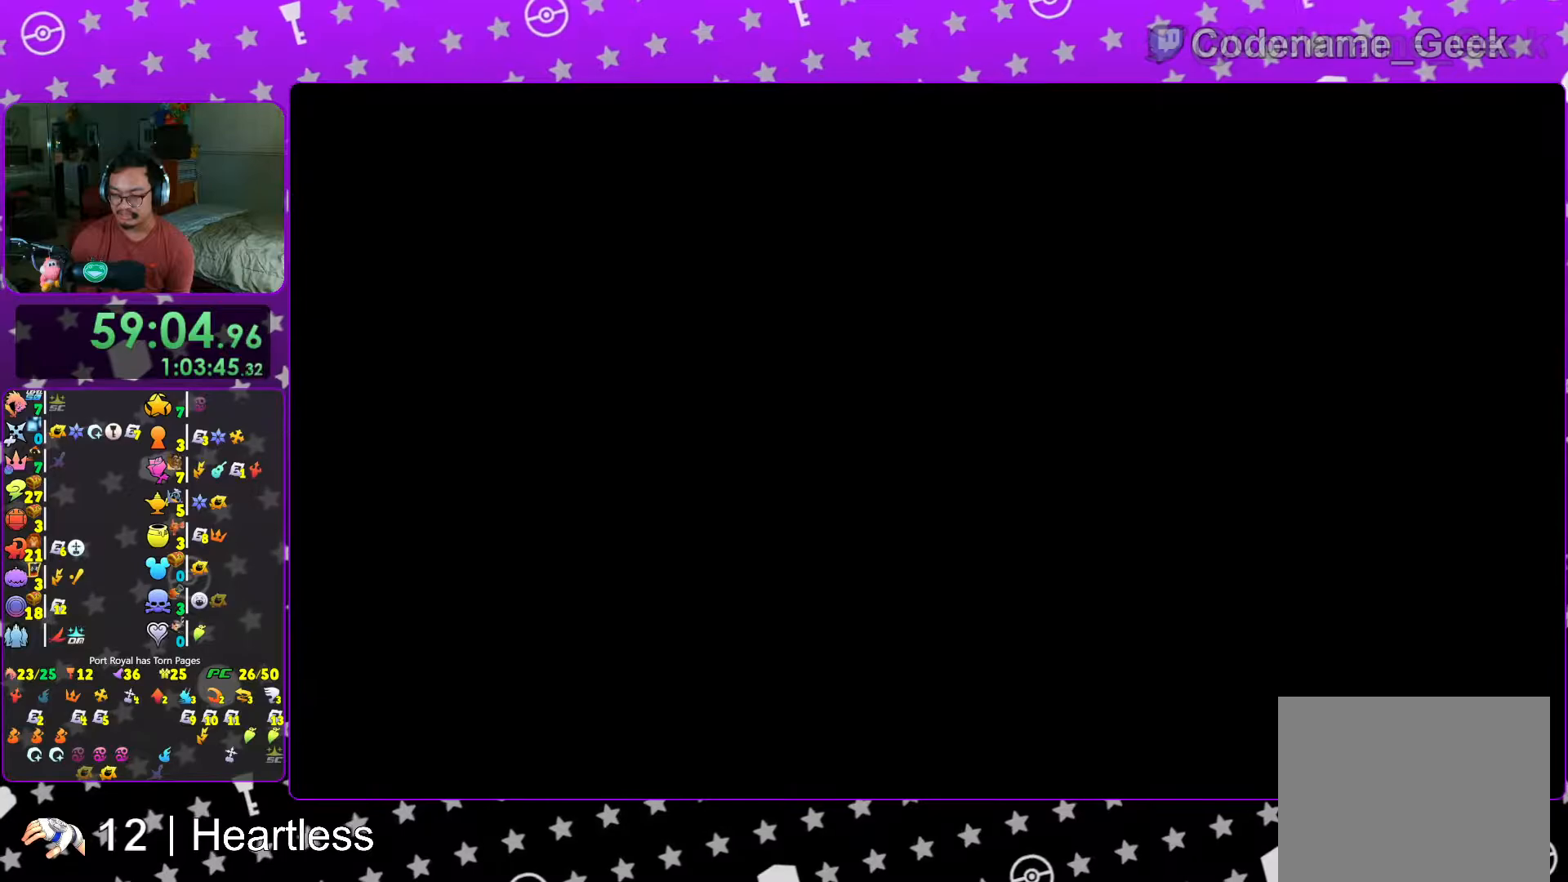
{"dt_ms": 500, "buttons": [], "left_stick": "center", "right_stick": "center", "events": [[33, "B", "down"], [83, "B", "up"], [217, "B", "down"], [283, "B", "up"], [367, "B", "down"], [467, "B", "up"]]}
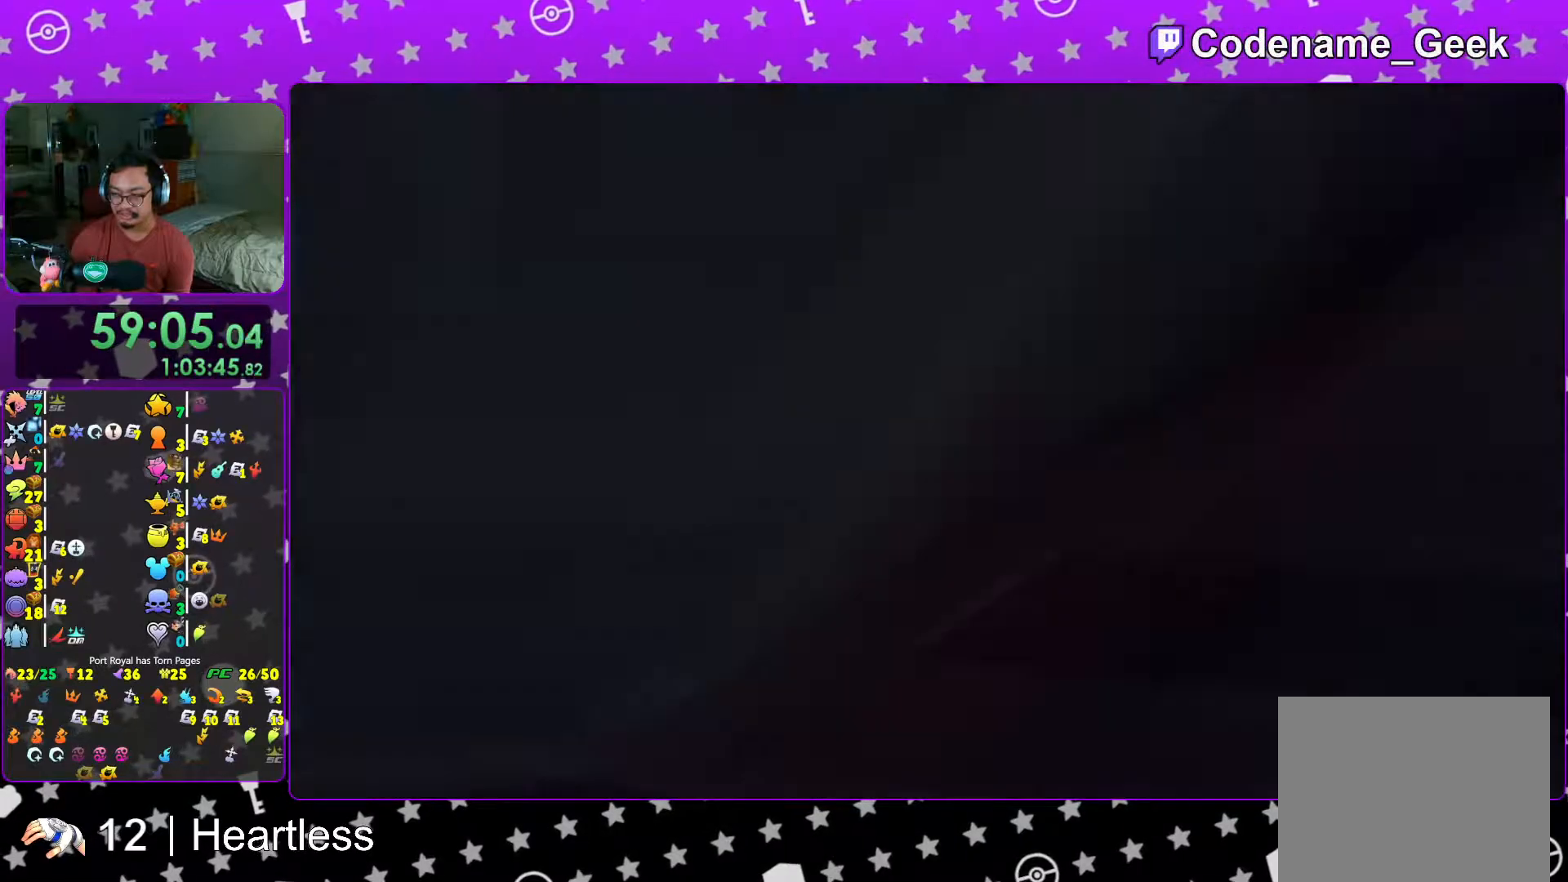
{"dt_ms": 500, "buttons": [], "left_stick": "center", "right_stick": "center", "events": [[67, "B", "down"], [117, "B", "up"], [217, "B", "down"], [267, "B", "up"], [367, "B", "down"], [417, "B", "up"]]}
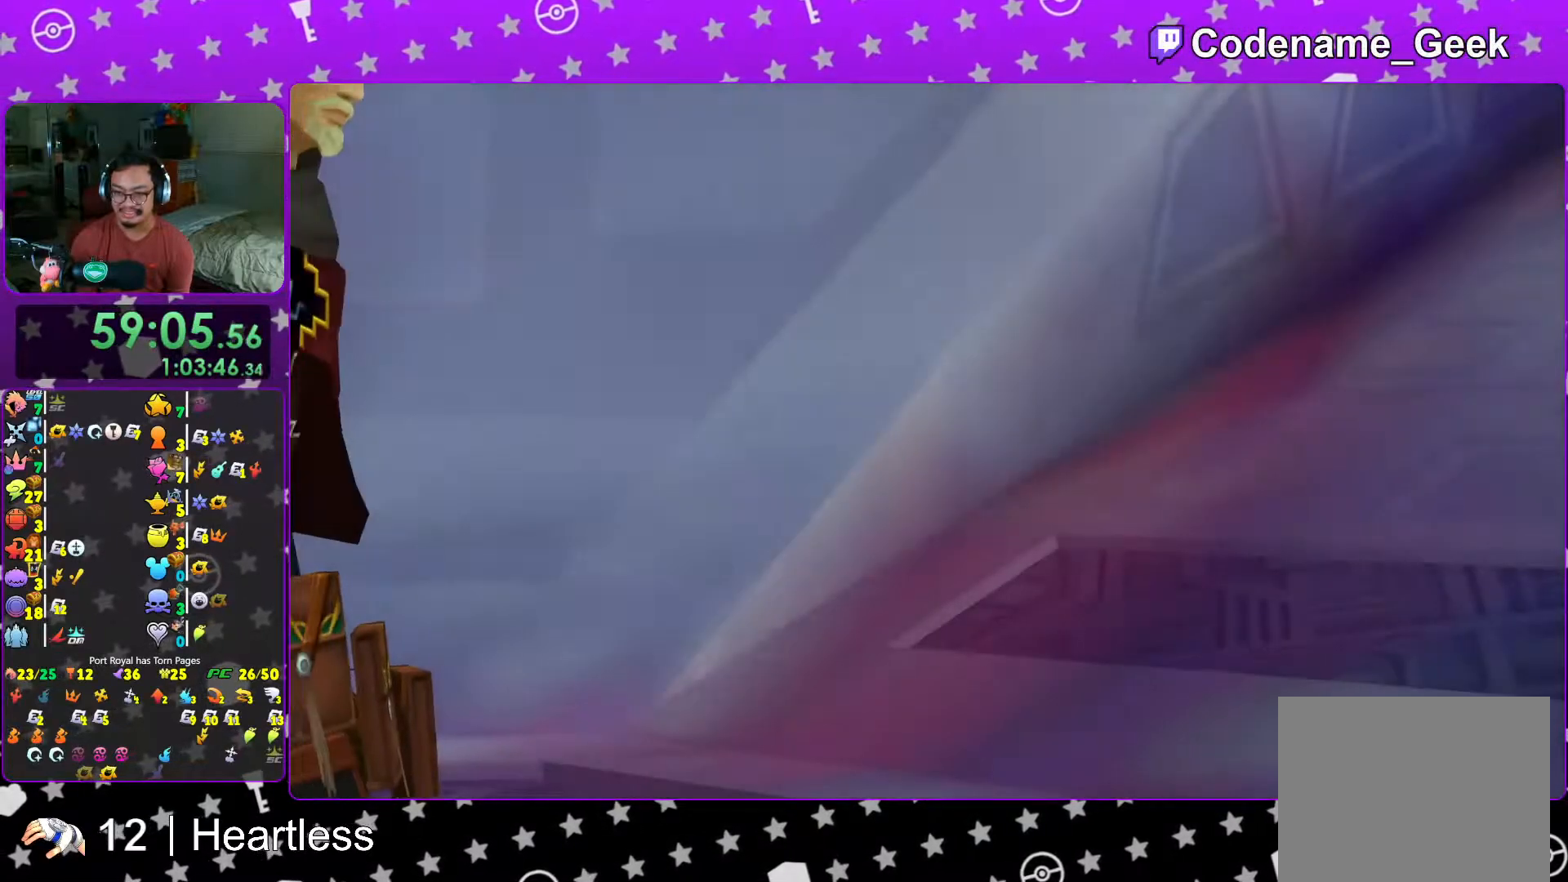
{"dt_ms": 500, "buttons": ["A"], "left_stick": "center", "right_stick": "center", "events": [[167, "START", "down"], [267, "START", "up"], [317, "DPAD_DOWN", "down"], [367, "A", "down"], [367, "B", "down"], [417, "DPAD_DOWN", "up"], [467, "A", "up"], [467, "B", "up"], [483, "A", "down"]]}
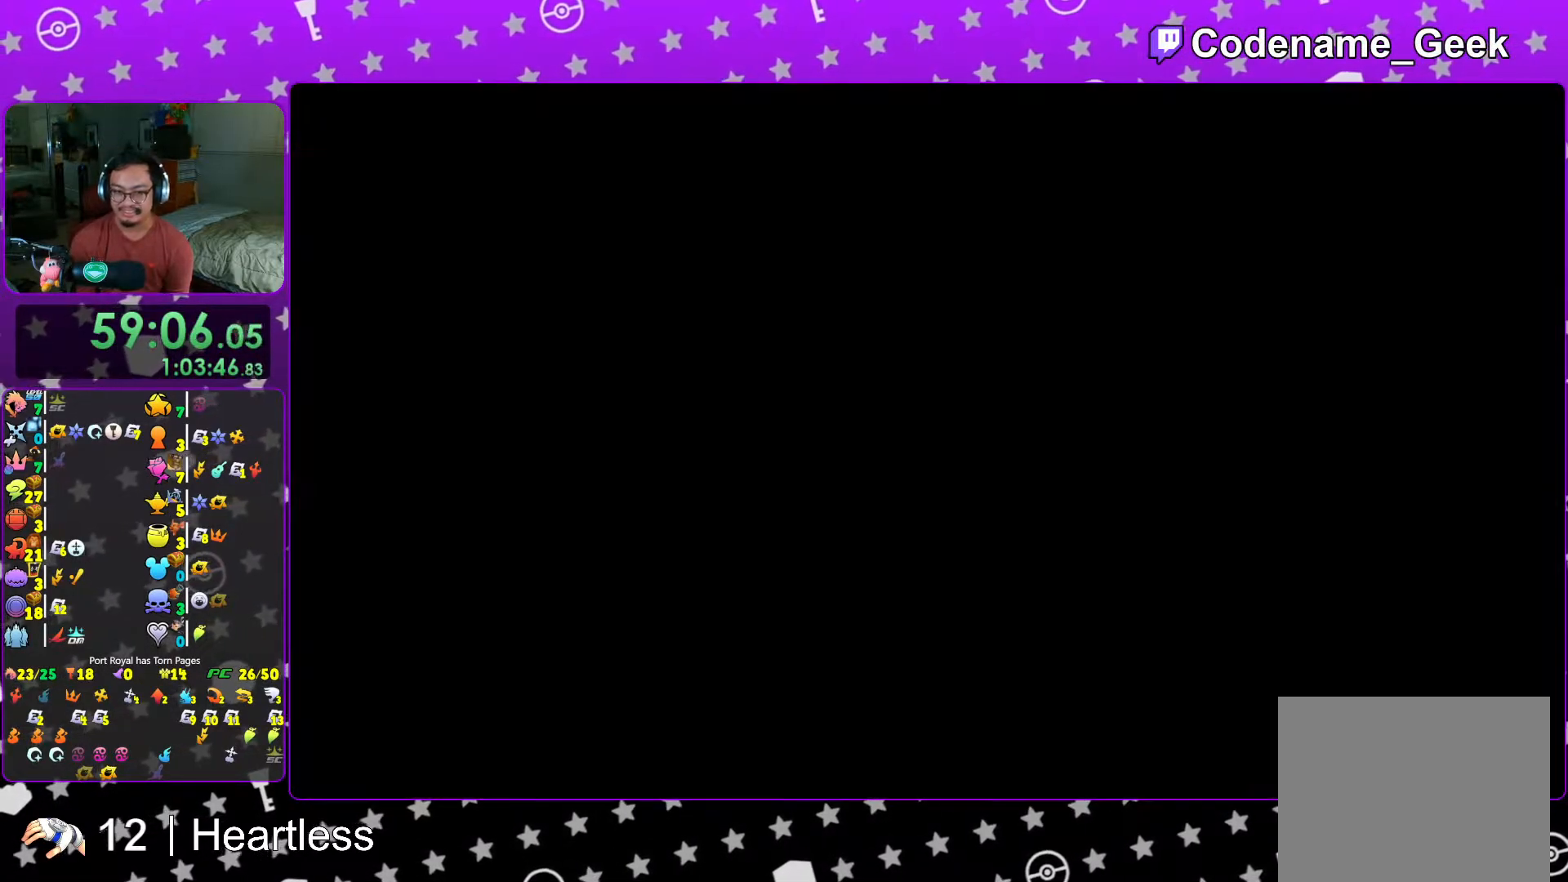
{"dt_ms": 500, "buttons": [], "left_stick": "up-left", "right_stick": "center", "events": [[17, "L1", "down"], [33, "left_stick", "up-left"], [117, "A", "up"], [167, "L1", "up"], [217, "B", "down"], [283, "B", "up"], [367, "B", "down"], [467, "B", "up"]]}
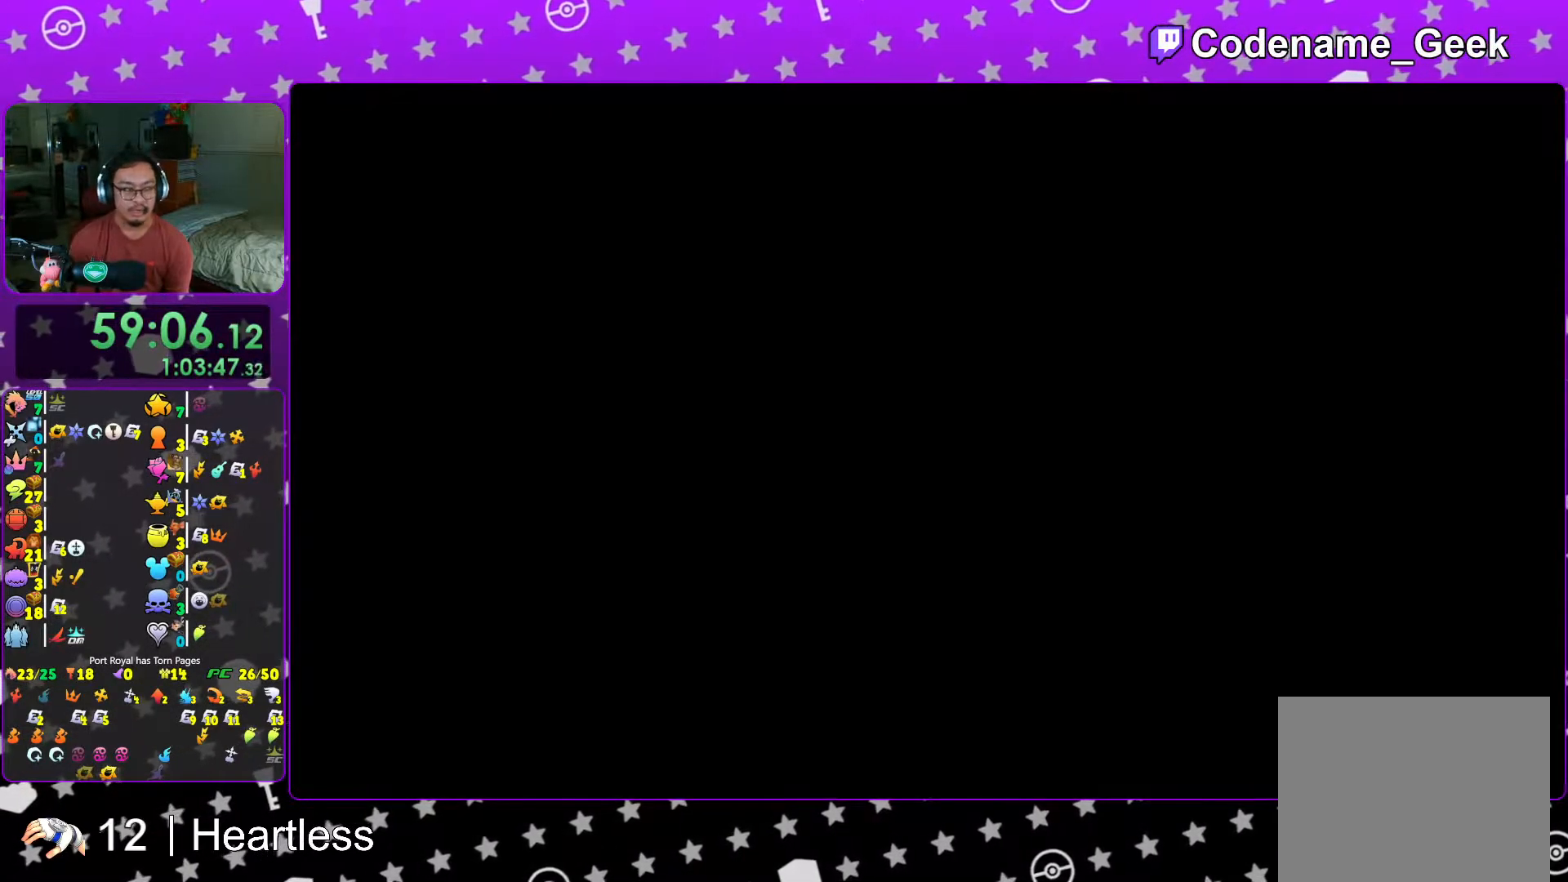
{"dt_ms": 500, "buttons": [], "left_stick": "up", "right_stick": "center", "events": [[33, "B", "down"], [117, "B", "up"], [183, "B", "down"], [283, "B", "up"], [367, "B", "down"], [367, "left_stick", "up"], [483, "B", "up"]]}
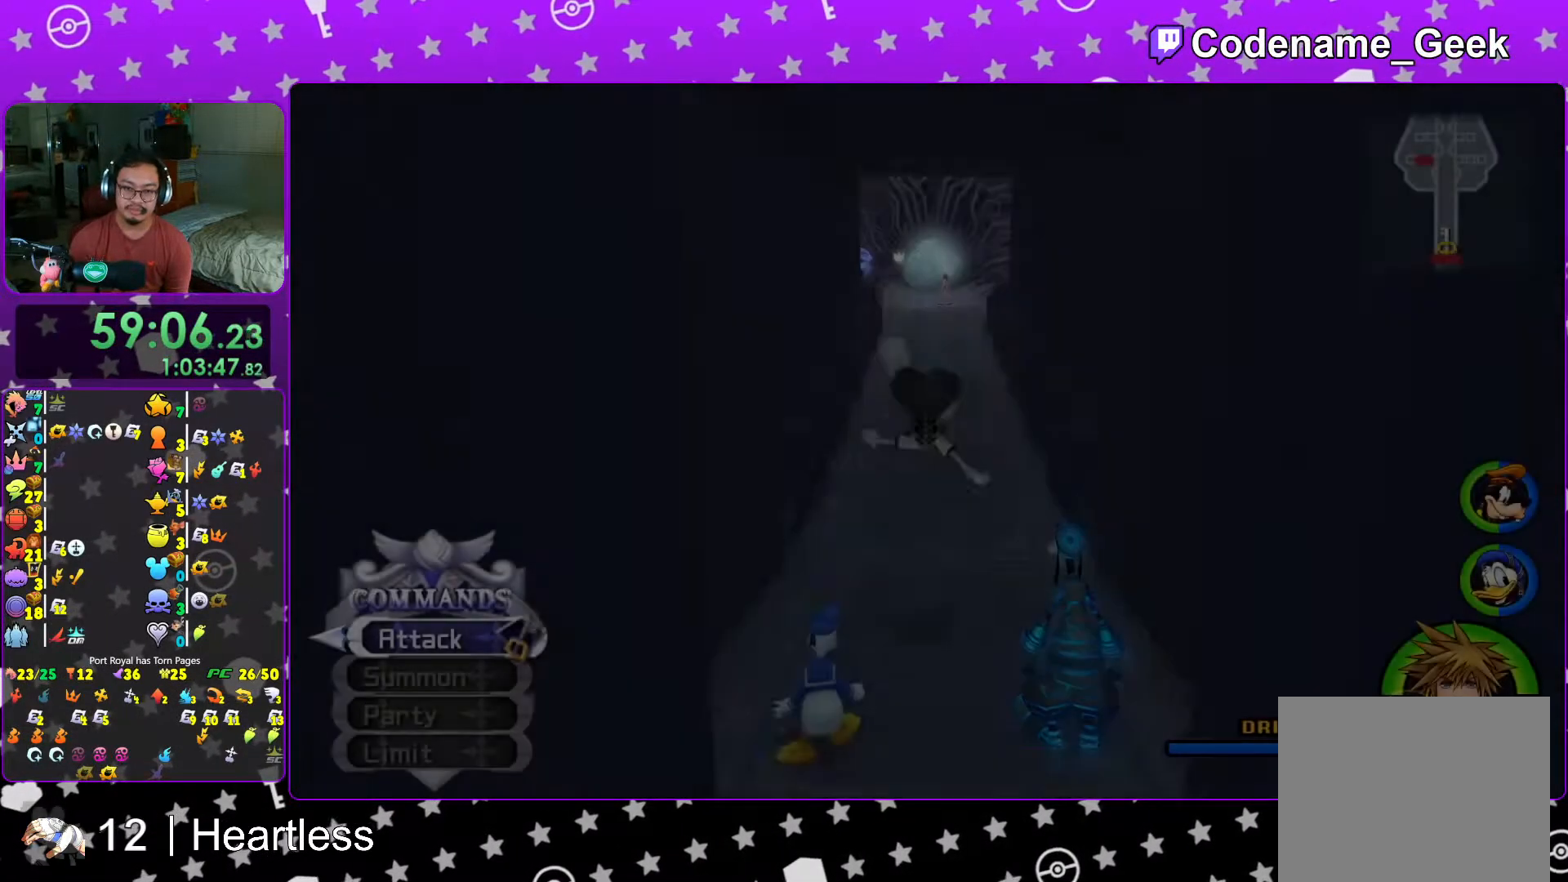
{"dt_ms": 500, "buttons": ["Y"], "left_stick": "up", "right_stick": "left", "events": [[33, "B", "down"], [317, "B", "up"], [317, "Y", "down"], [467, "right_stick", "left"]]}
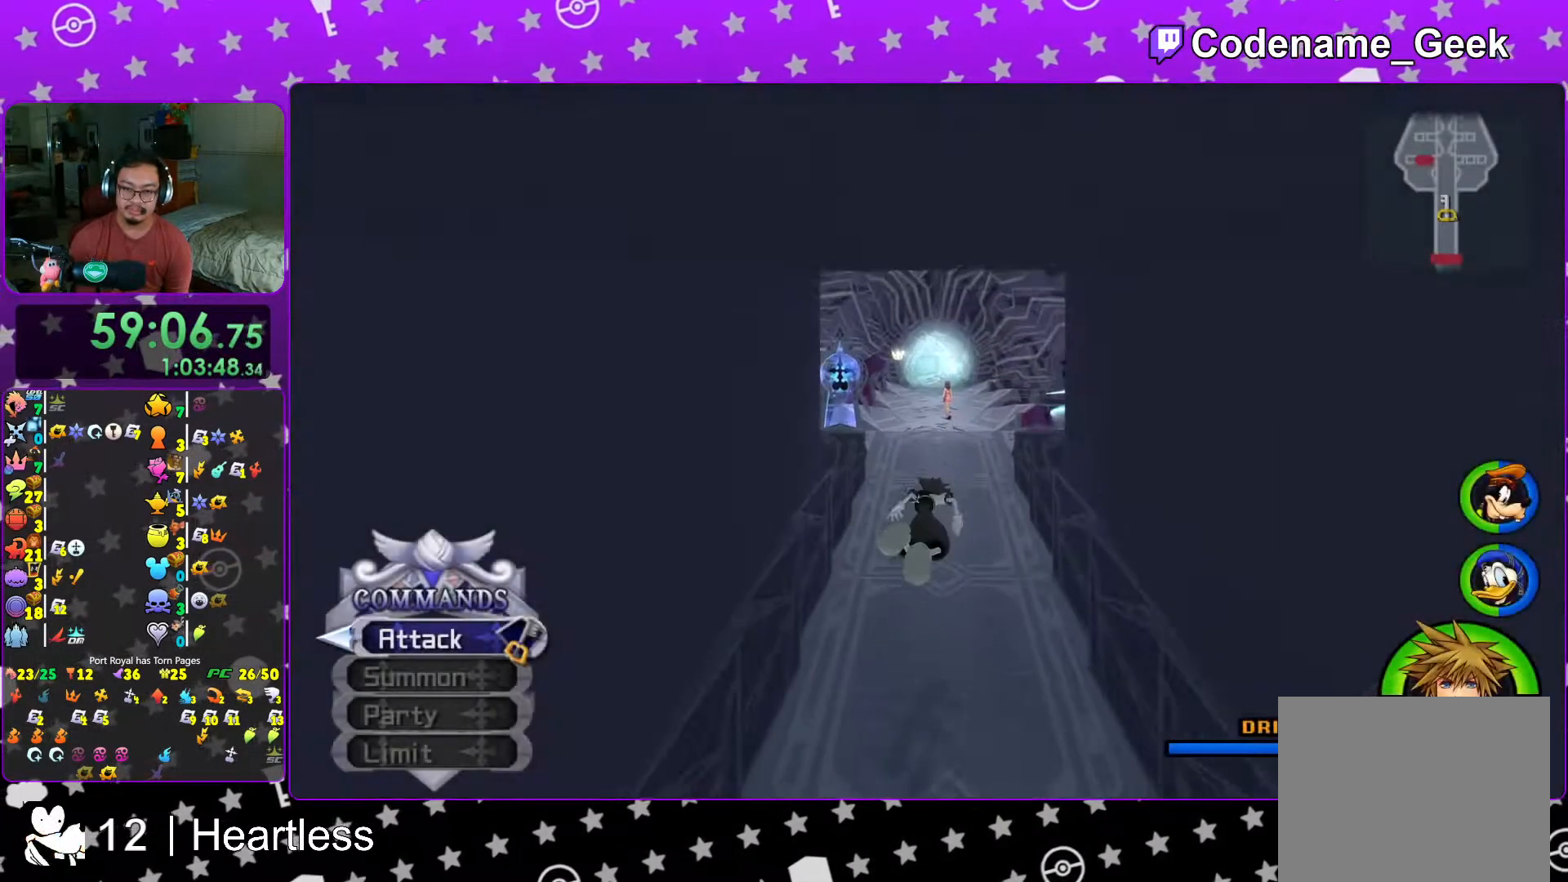
{"dt_ms": 500, "buttons": ["B"], "left_stick": "up", "right_stick": "center", "events": [[67, "right_stick", "center"], [267, "Y", "up"], [317, "B", "down"], [433, "B", "up"], [483, "B", "down"]]}
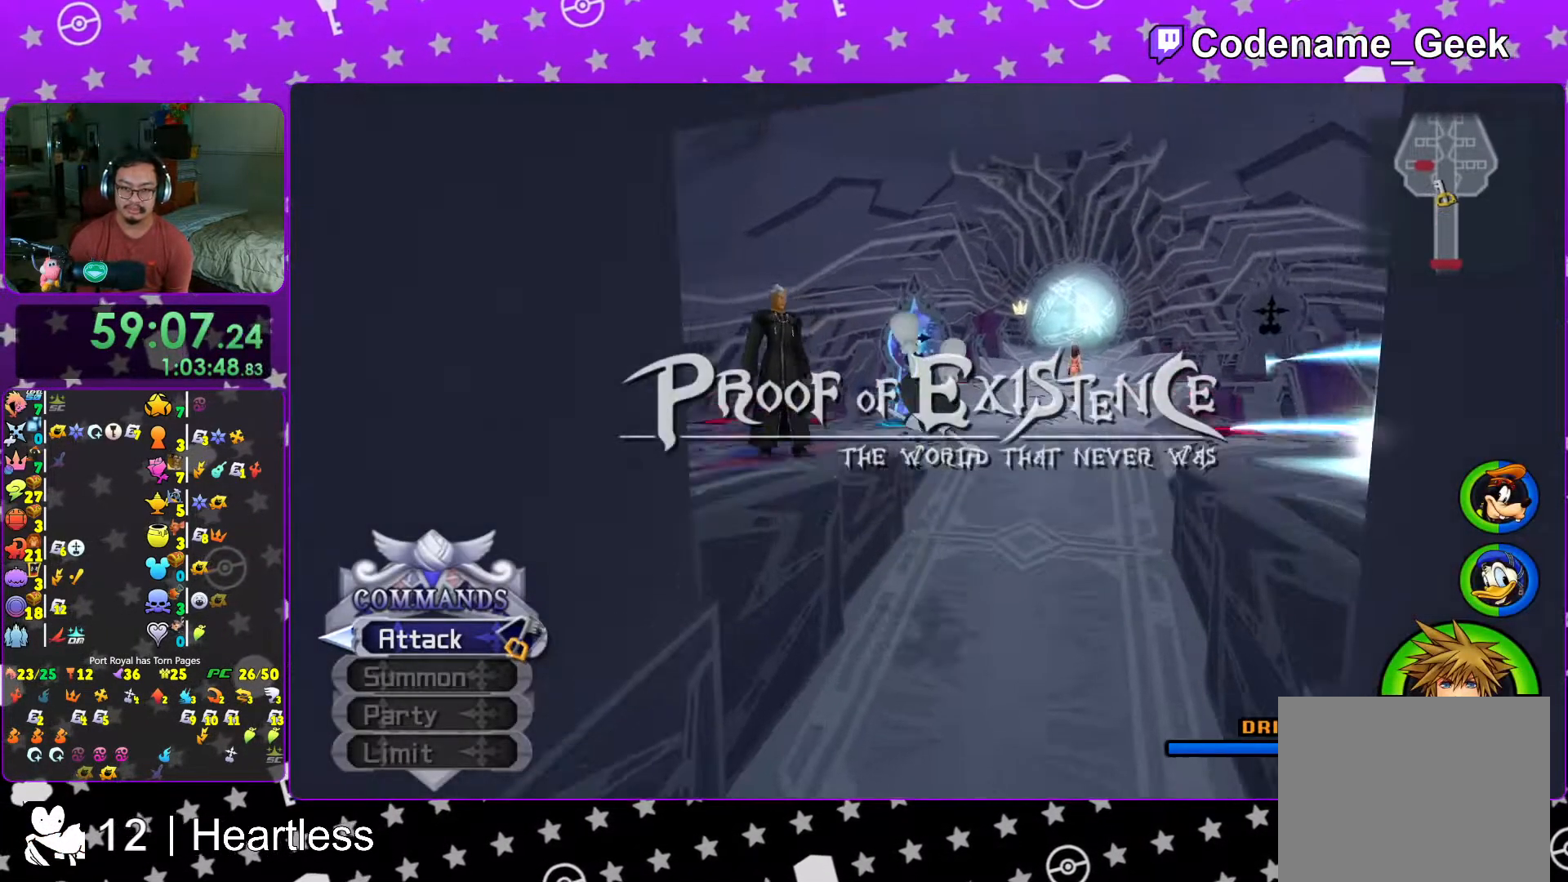
{"dt_ms": 500, "buttons": ["L1"], "left_stick": "up", "right_stick": "center", "events": [[117, "B", "up"], [167, "Y", "down"], [317, "L1", "down"], [317, "Y", "up"]]}
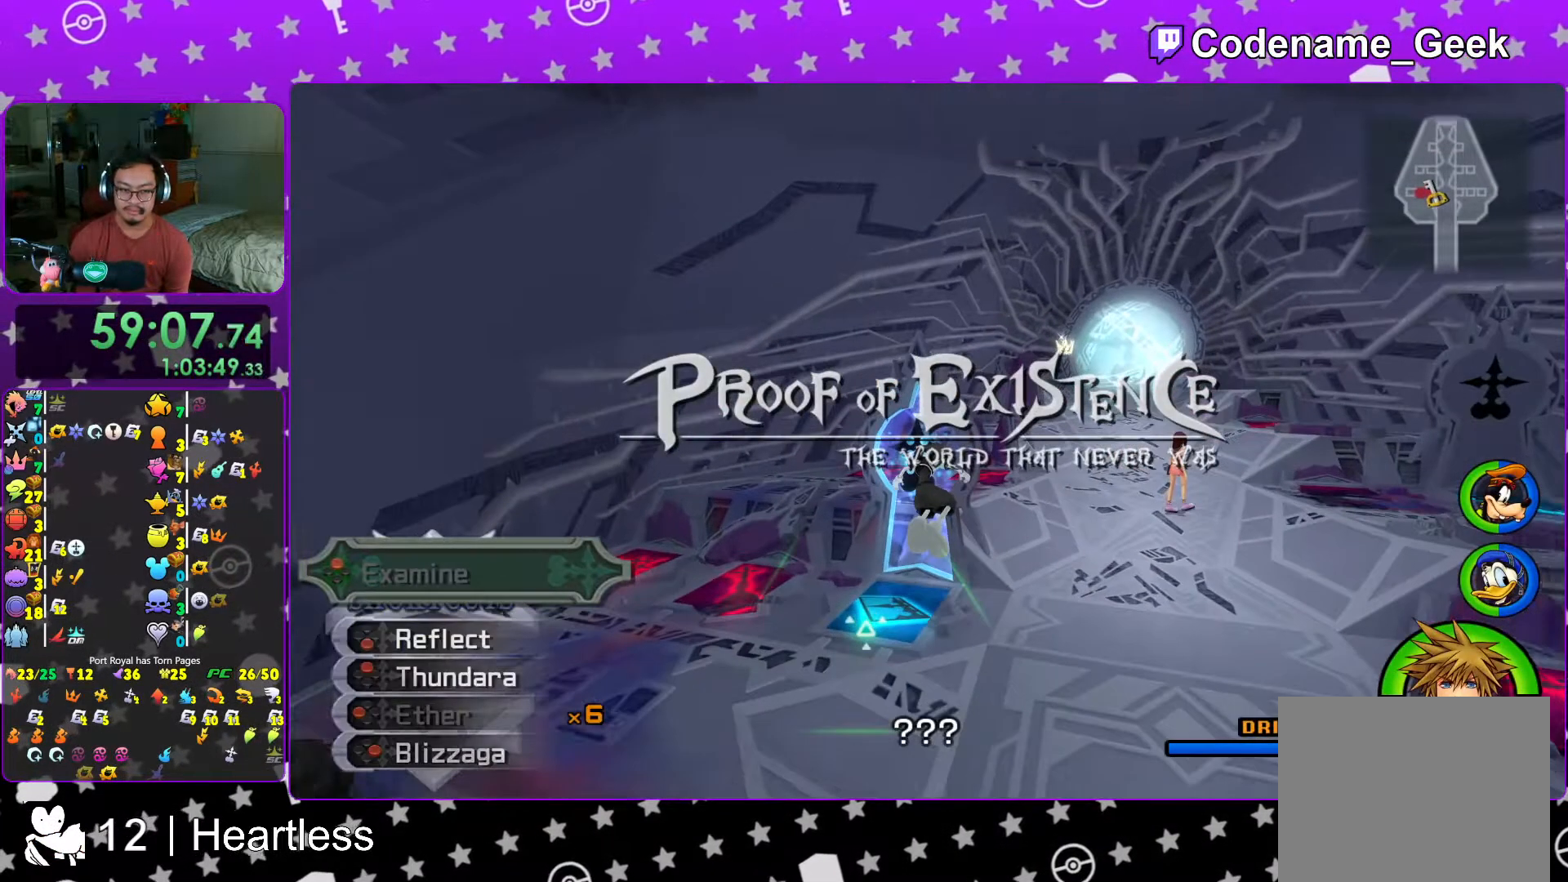
{"dt_ms": 500, "buttons": [], "left_stick": "center", "right_stick": "center", "events": [[167, "L1", "up"], [317, "B", "down"], [317, "left_stick", "center"], [417, "B", "up"]]}
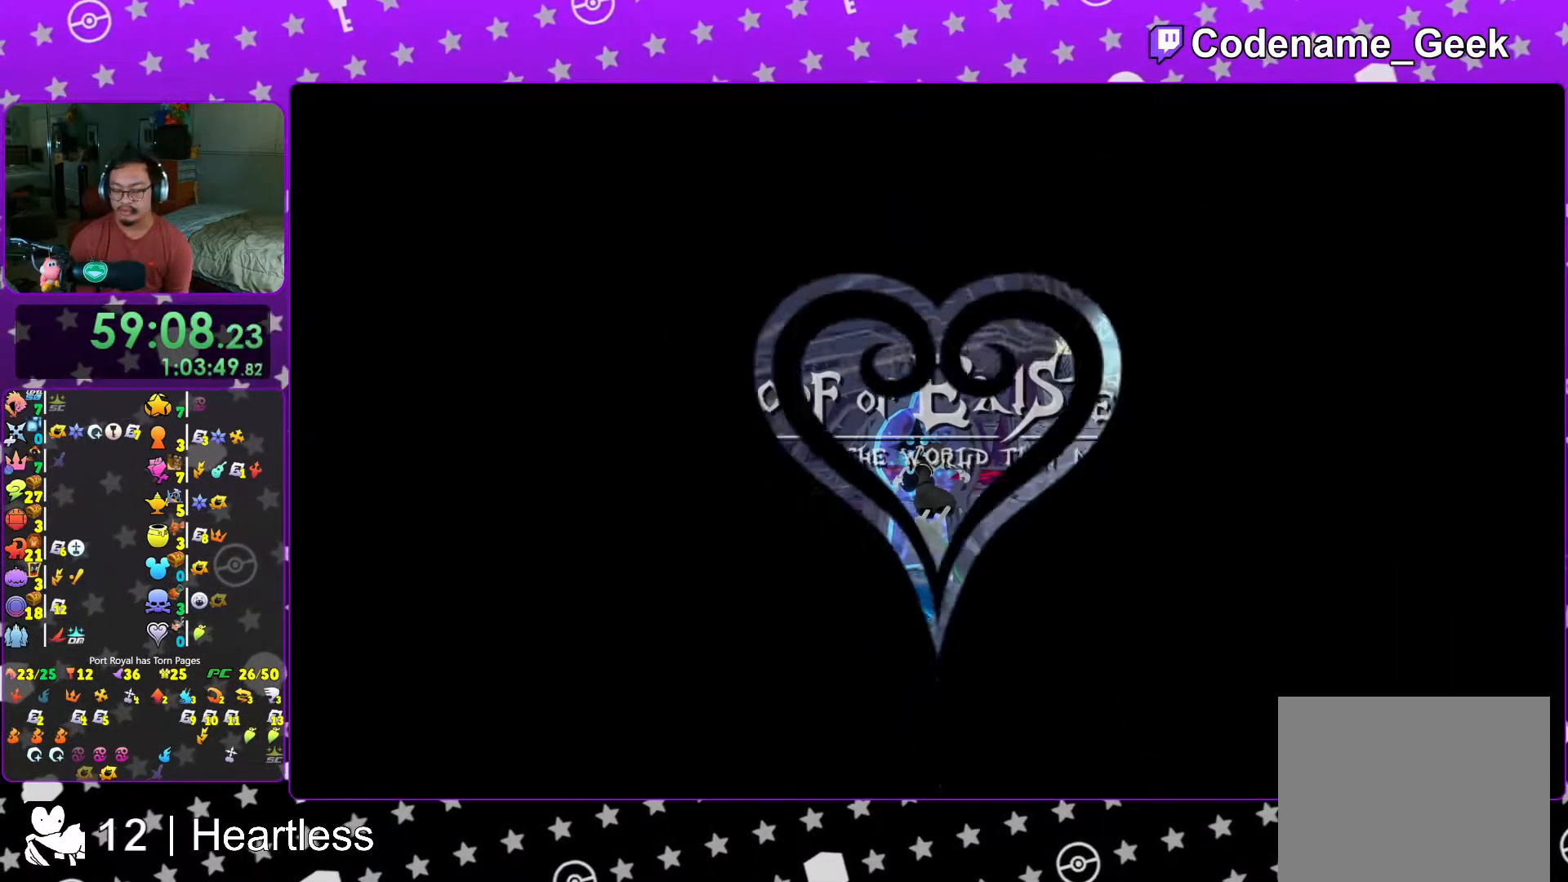
{"dt_ms": 500, "buttons": [], "left_stick": "center", "right_stick": "center", "events": [[17, "B", "down"], [117, "B", "up"], [183, "B", "down"], [283, "B", "up"], [367, "B", "down"], [483, "B", "up"]]}
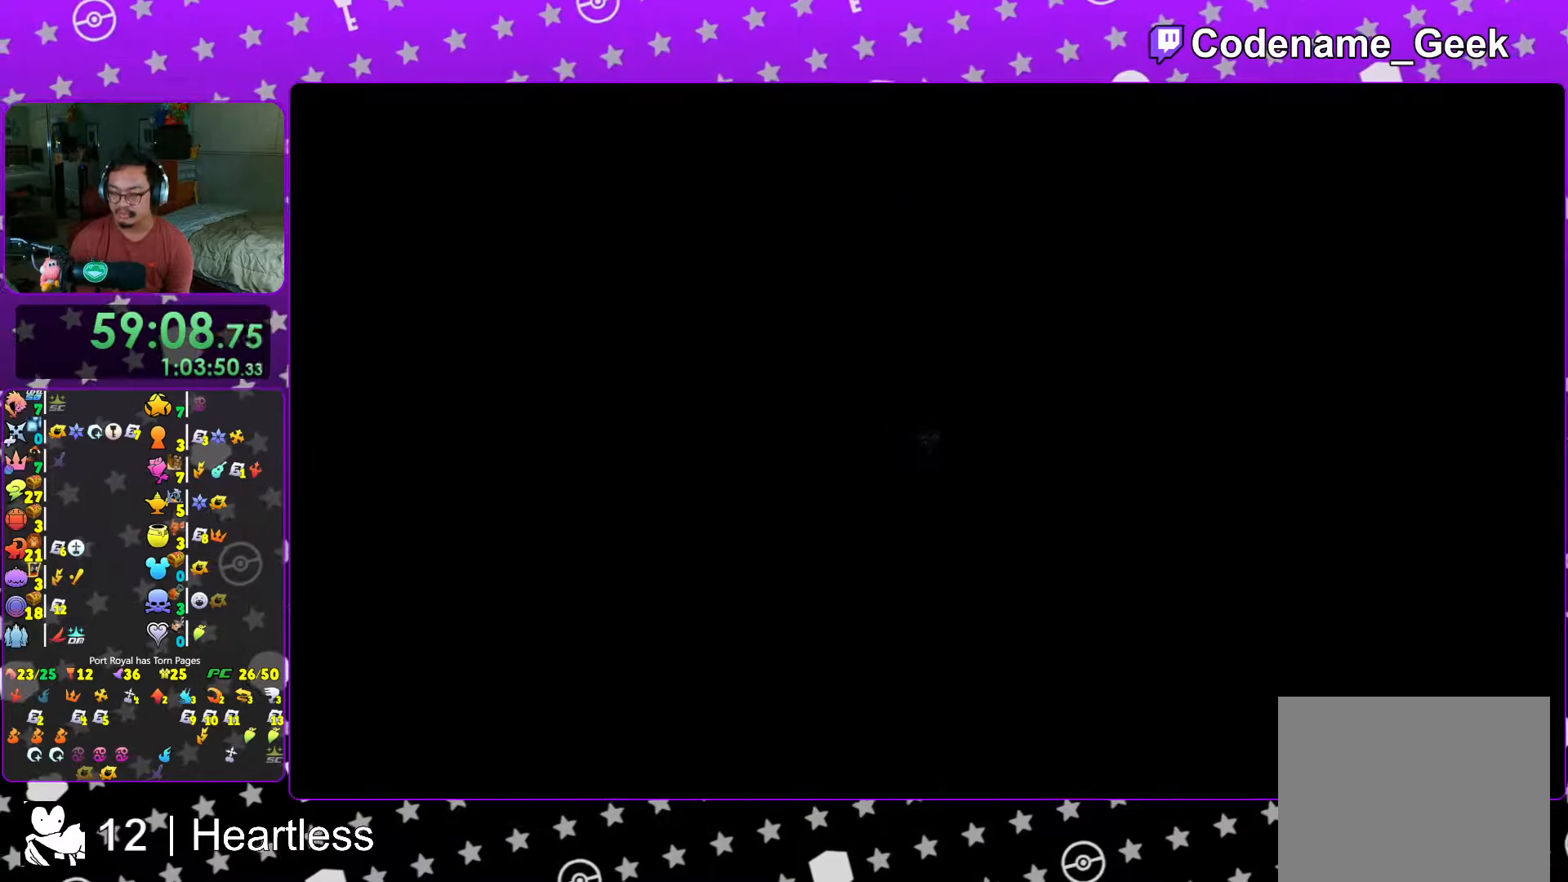
{"dt_ms": 500, "buttons": [], "left_stick": "center", "right_stick": "center", "events": [[67, "B", "down"], [167, "B", "up"], [217, "B", "down"], [317, "B", "up"], [417, "B", "down"], [483, "B", "up"]]}
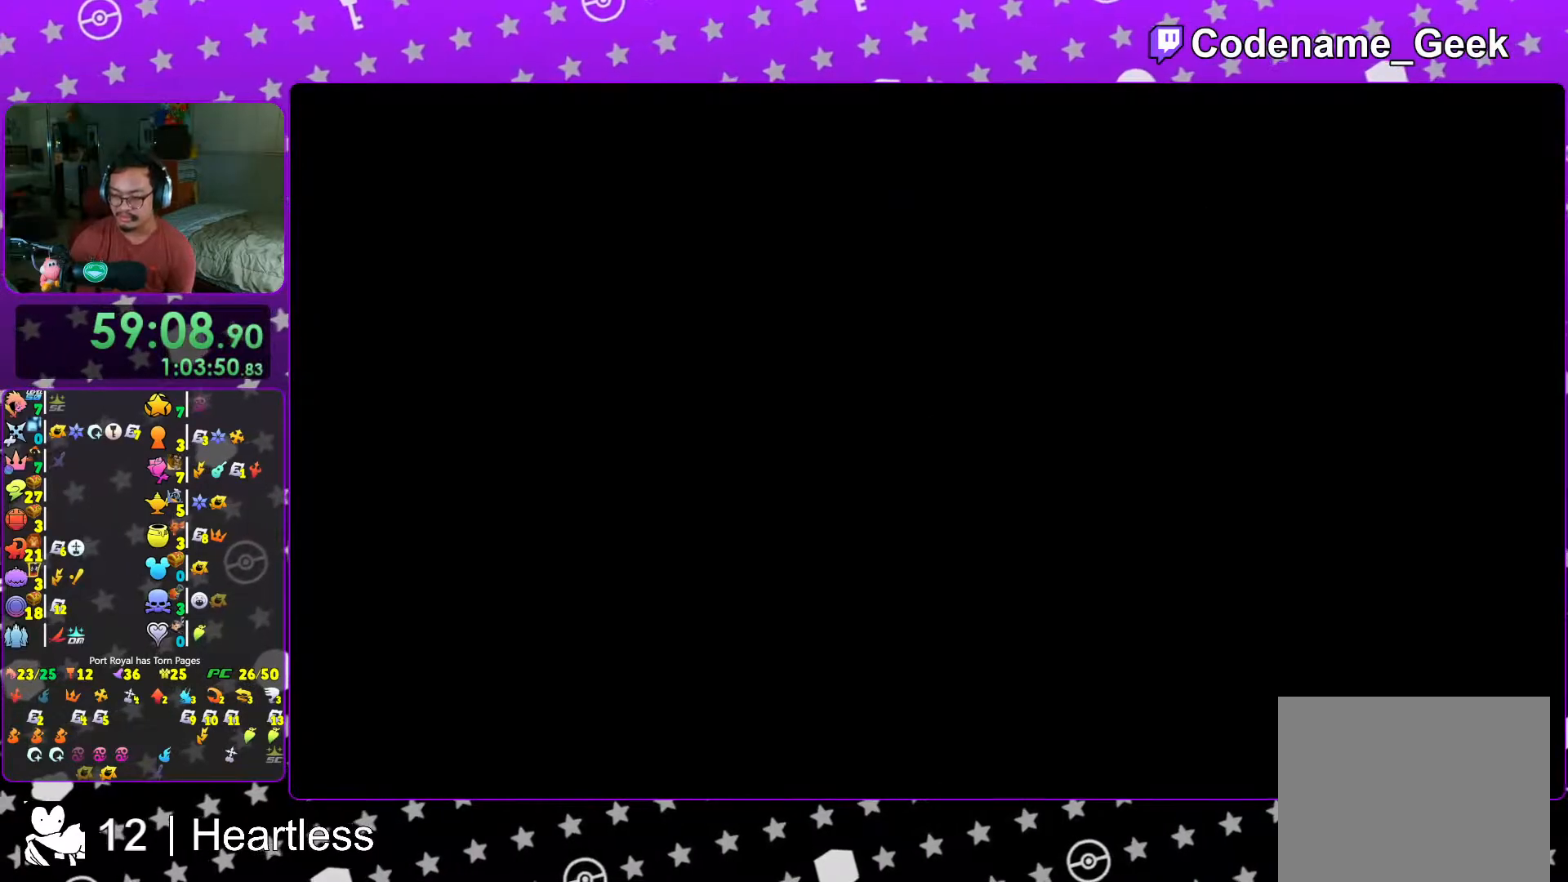
{"dt_ms": 500, "buttons": ["B"], "left_stick": "center", "right_stick": "center", "events": [[83, "B", "down"], [167, "B", "up"], [283, "B", "down"], [317, "B", "up"], [433, "B", "down"]]}
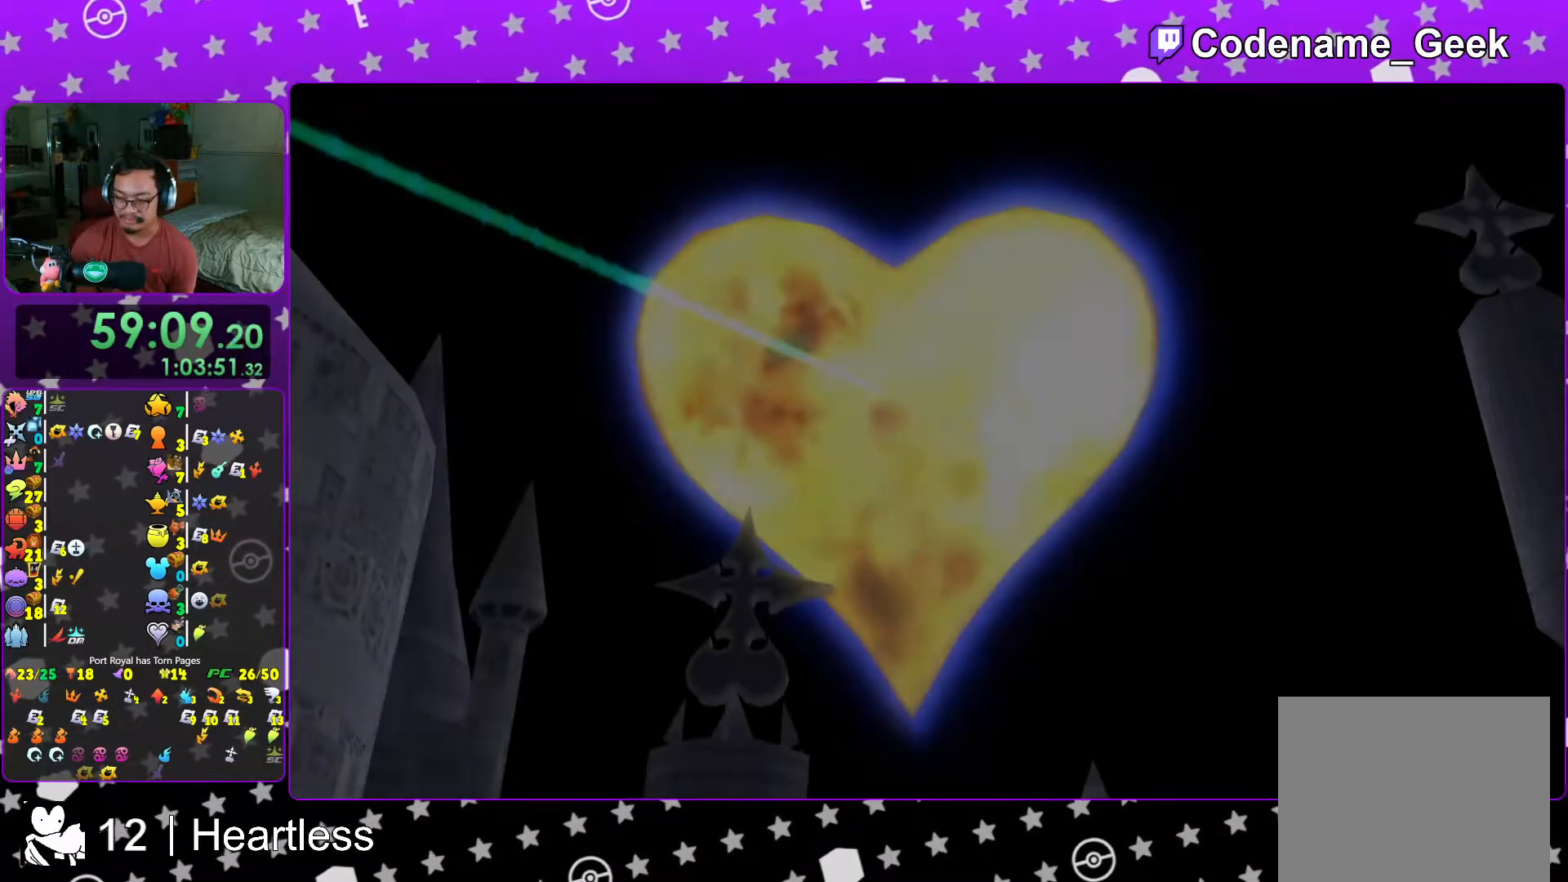
{"dt_ms": 500, "buttons": [], "left_stick": "center", "right_stick": "center", "events": [[17, "B", "up"], [83, "B", "down"], [167, "B", "up"], [267, "B", "down"], [317, "B", "up"]]}
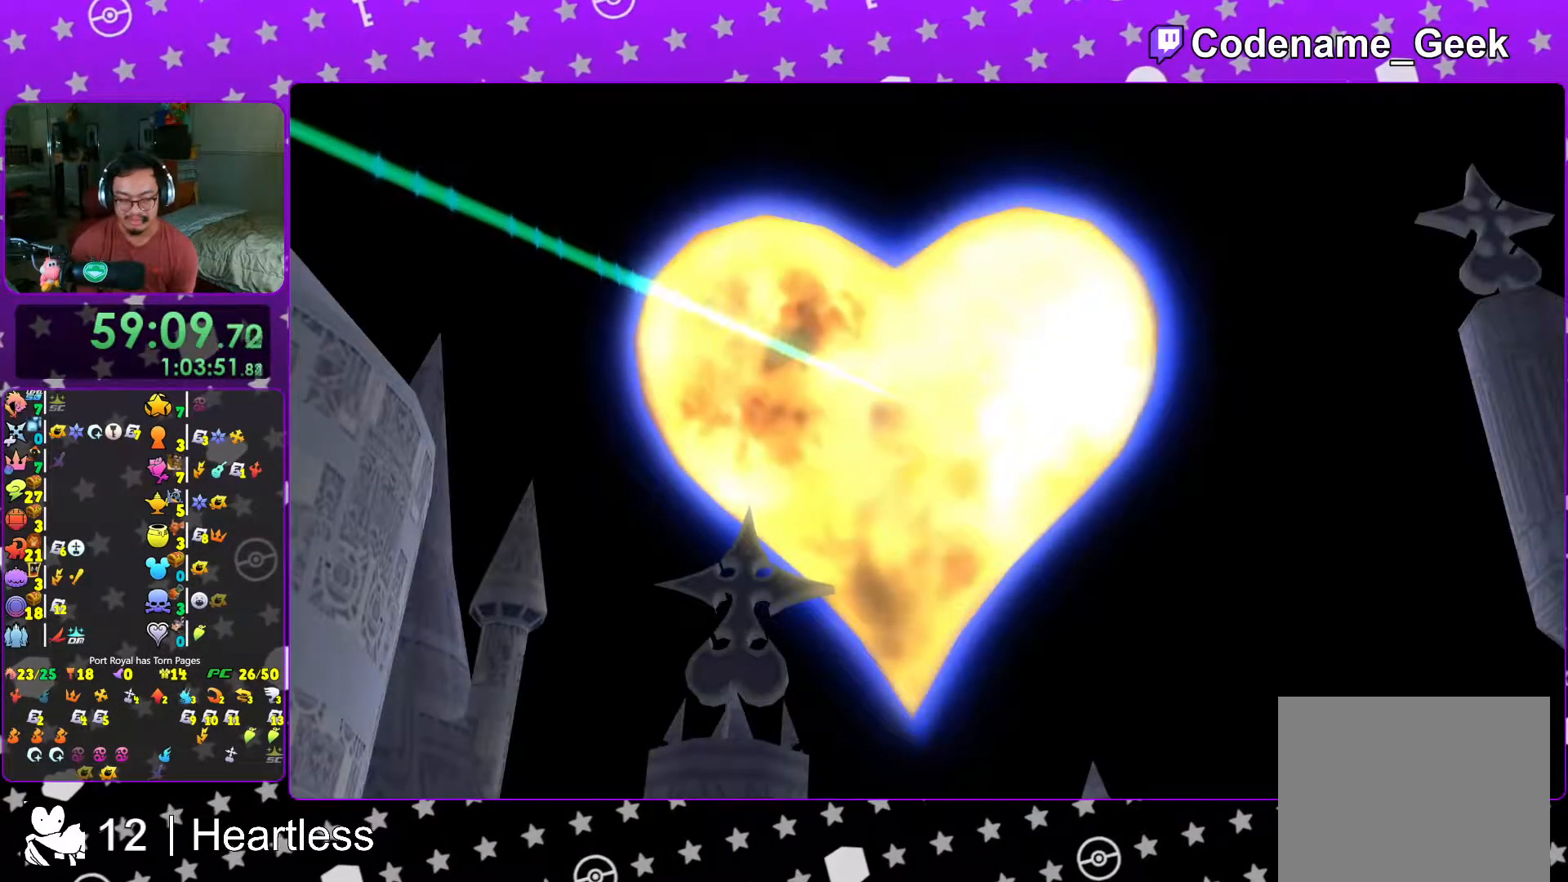
{"dt_ms": 500, "buttons": ["A", "B"], "left_stick": "center", "right_stick": "center", "events": [[17, "START", "down"], [117, "START", "up"], [167, "DPAD_DOWN", "down"], [167, "DPAD_RIGHT", "down"], [217, "A", "down"], [233, "DPAD_DOWN", "up"], [233, "DPAD_RIGHT", "up"], [267, "B", "down"], [367, "B", "up"], [467, "B", "down"]]}
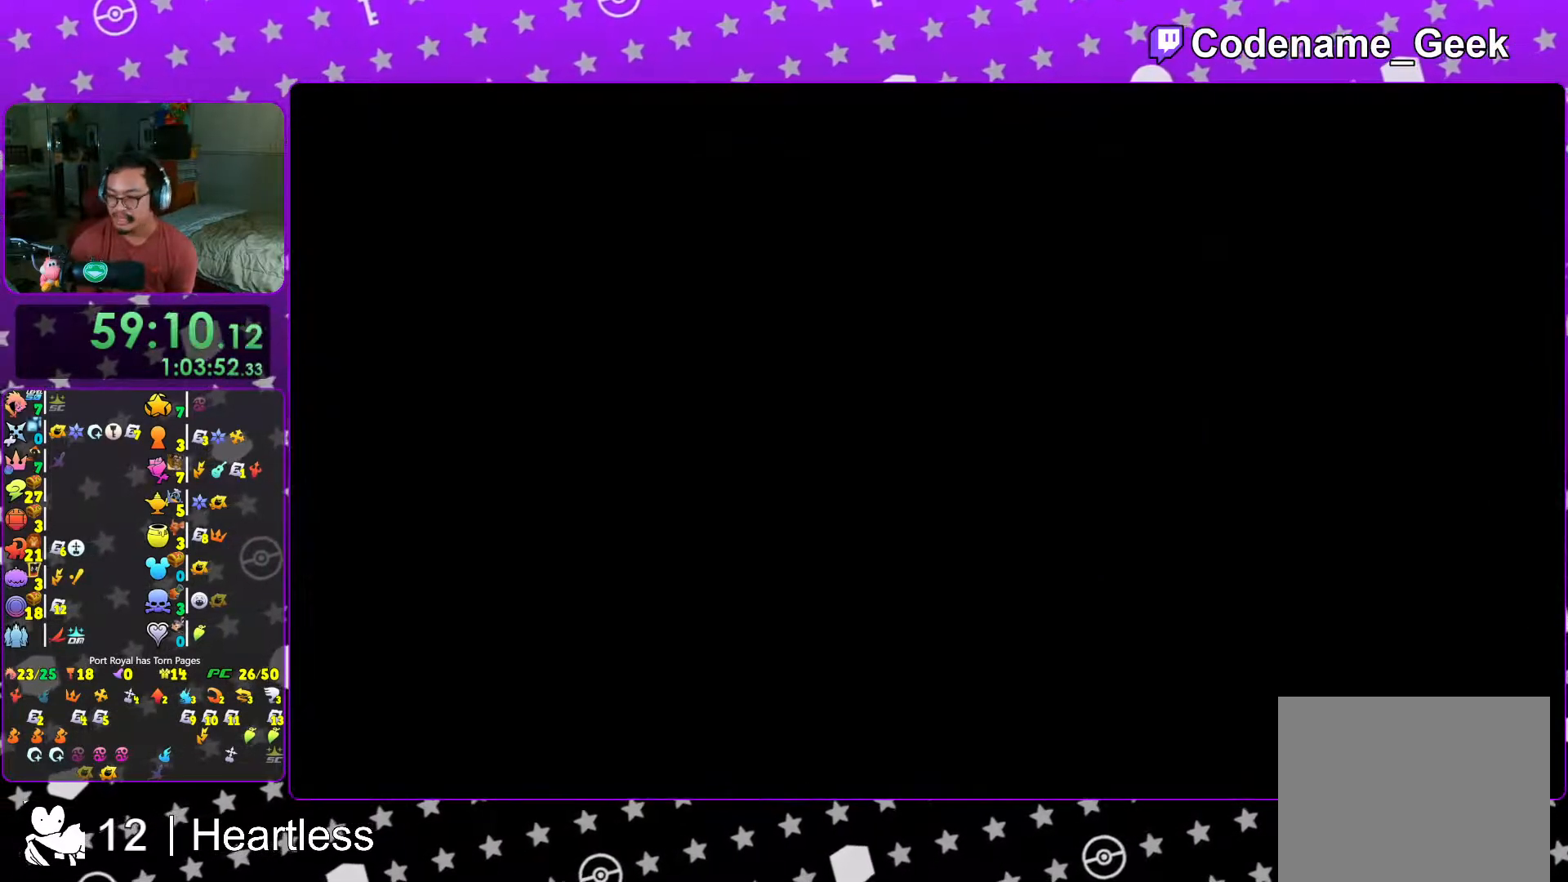
{"dt_ms": 500, "buttons": ["B"], "left_stick": "center", "right_stick": "center", "events": [[117, "B", "up"], [217, "A", "up"], [217, "B", "down"], [283, "A", "down"], [283, "B", "up"], [367, "A", "up"], [367, "B", "down"], [417, "B", "up"], [433, "A", "down"], [483, "A", "up"], [483, "B", "down"]]}
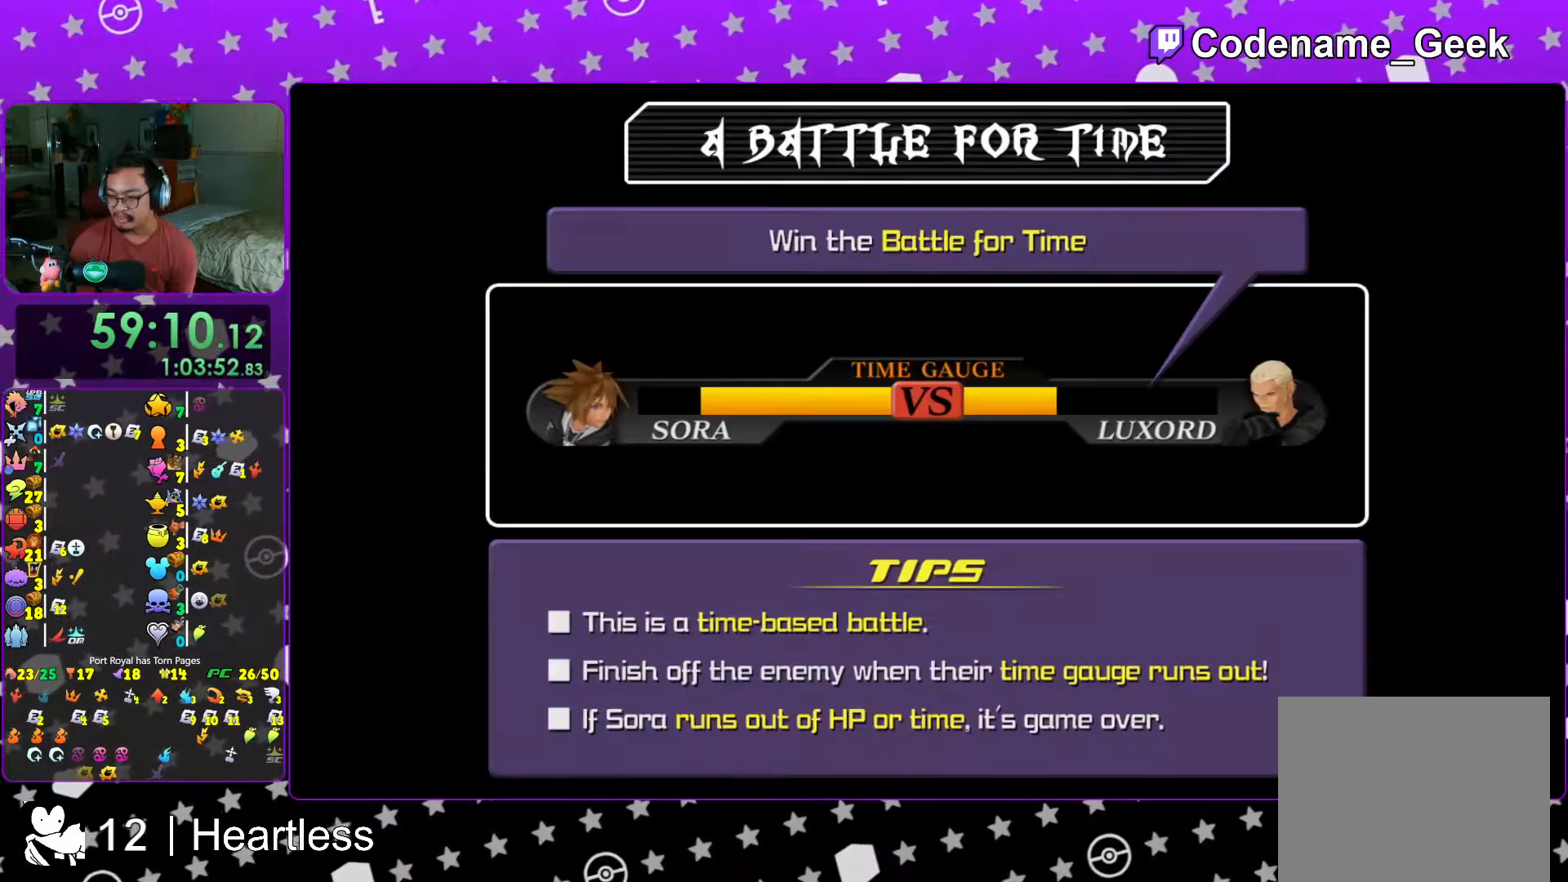
{"dt_ms": 500, "buttons": ["A"], "left_stick": "center", "right_stick": "center", "events": [[17, "A", "down"], [33, "B", "up"], [117, "A", "up"], [117, "B", "down"], [167, "A", "down"], [167, "B", "up"], [233, "A", "up"], [233, "B", "down"], [317, "A", "down"], [317, "B", "up"], [367, "B", "down"], [383, "A", "up"], [433, "A", "down"], [433, "B", "up"]]}
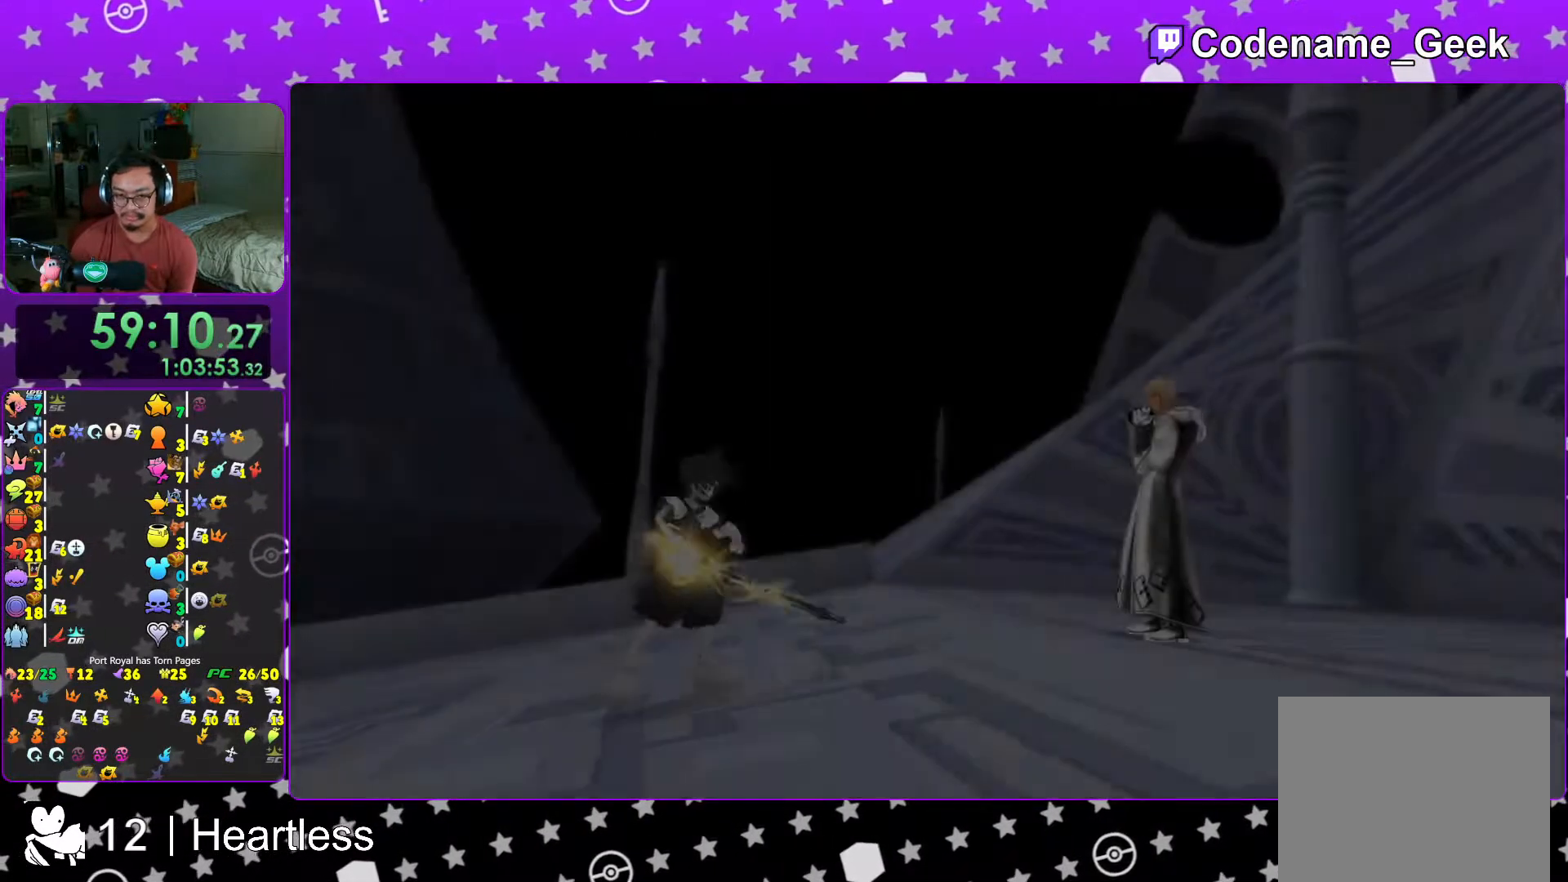
{"dt_ms": 500, "buttons": [], "left_stick": "center", "right_stick": "center", "events": [[17, "B", "down"], [33, "A", "up"], [83, "A", "down"], [83, "B", "up"], [167, "A", "up"], [167, "B", "down"], [217, "A", "down"], [233, "B", "up"], [267, "A", "up"], [267, "B", "down"], [367, "A", "down"], [367, "B", "up"], [417, "A", "up"]]}
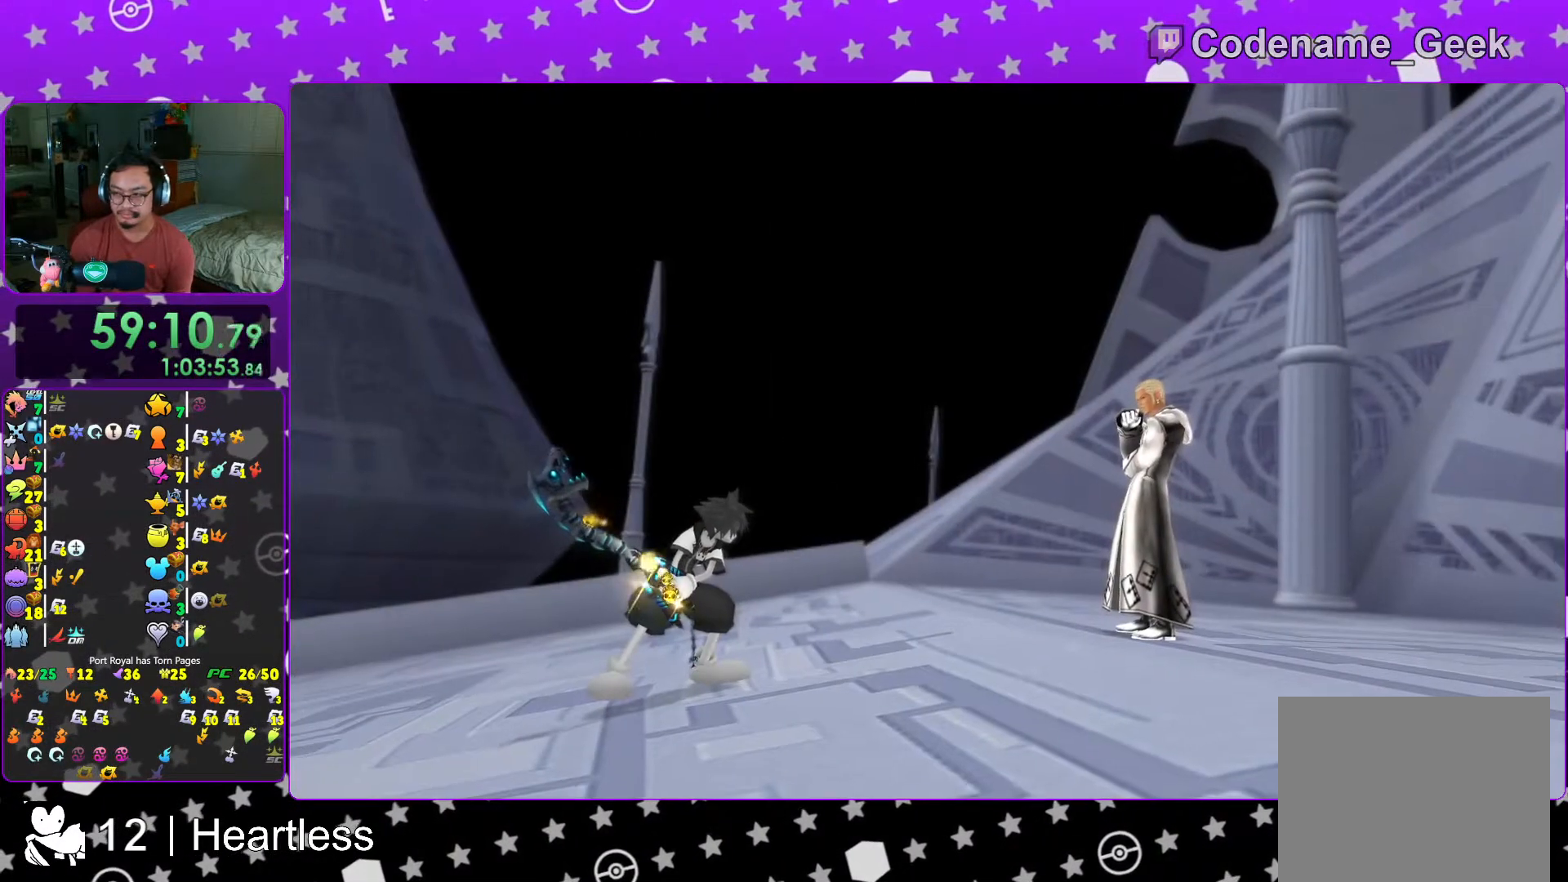
{"dt_ms": 500, "buttons": [], "left_stick": "down", "right_stick": "down", "events": [[117, "left_stick", "down"], [167, "right_stick", "down"], [333, "B", "down"], [467, "B", "up"]]}
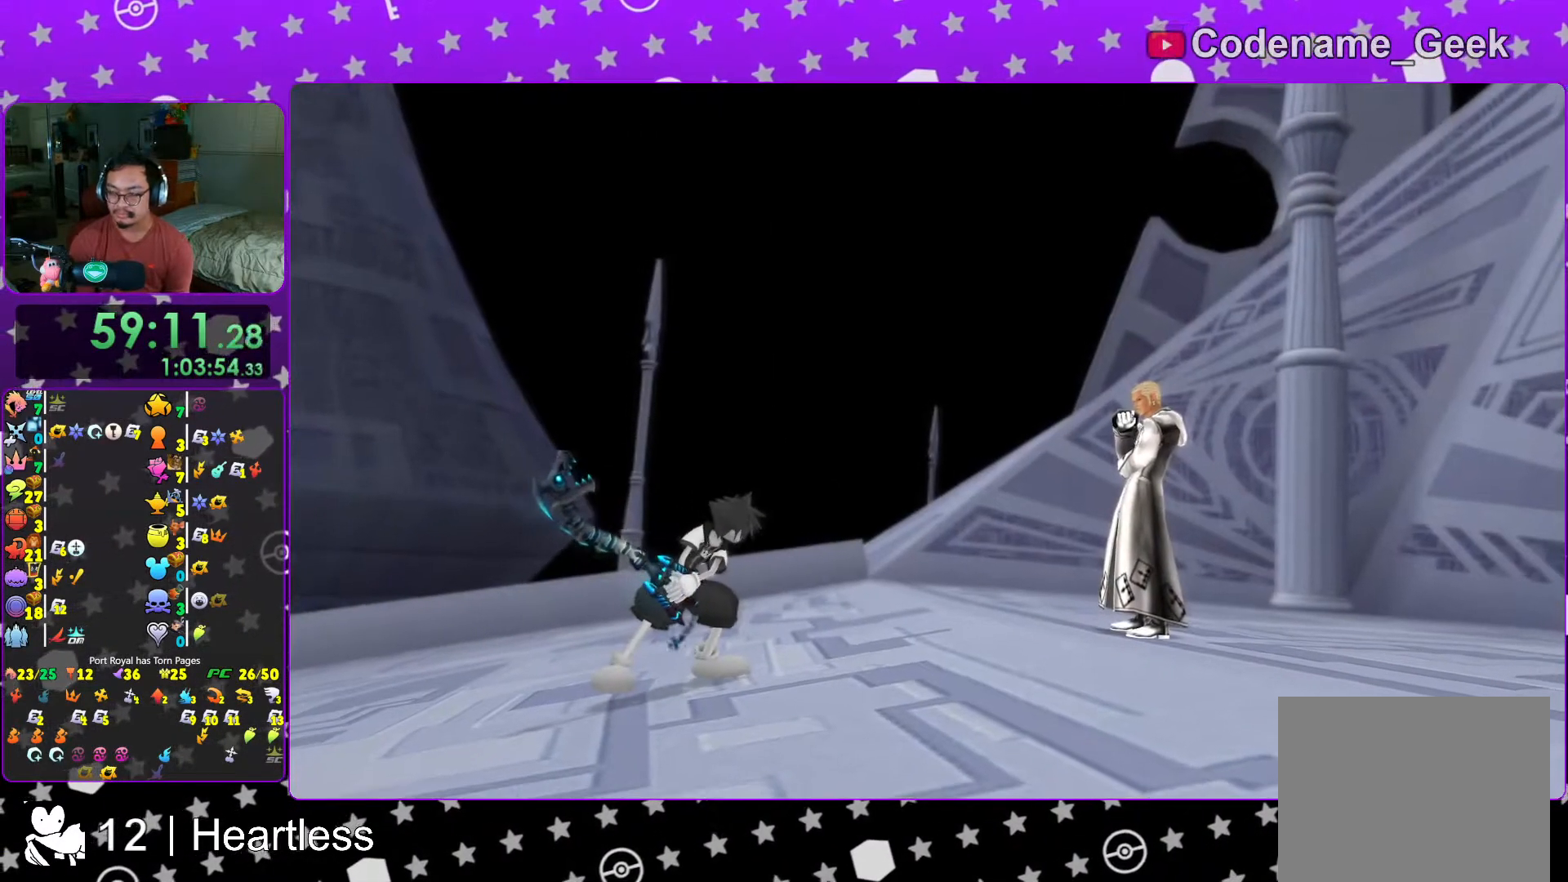
{"dt_ms": 500, "buttons": ["B"], "left_stick": "down", "right_stick": "down", "events": [[67, "B", "down"], [167, "B", "up"], [233, "B", "down"], [367, "B", "up"], [483, "B", "down"]]}
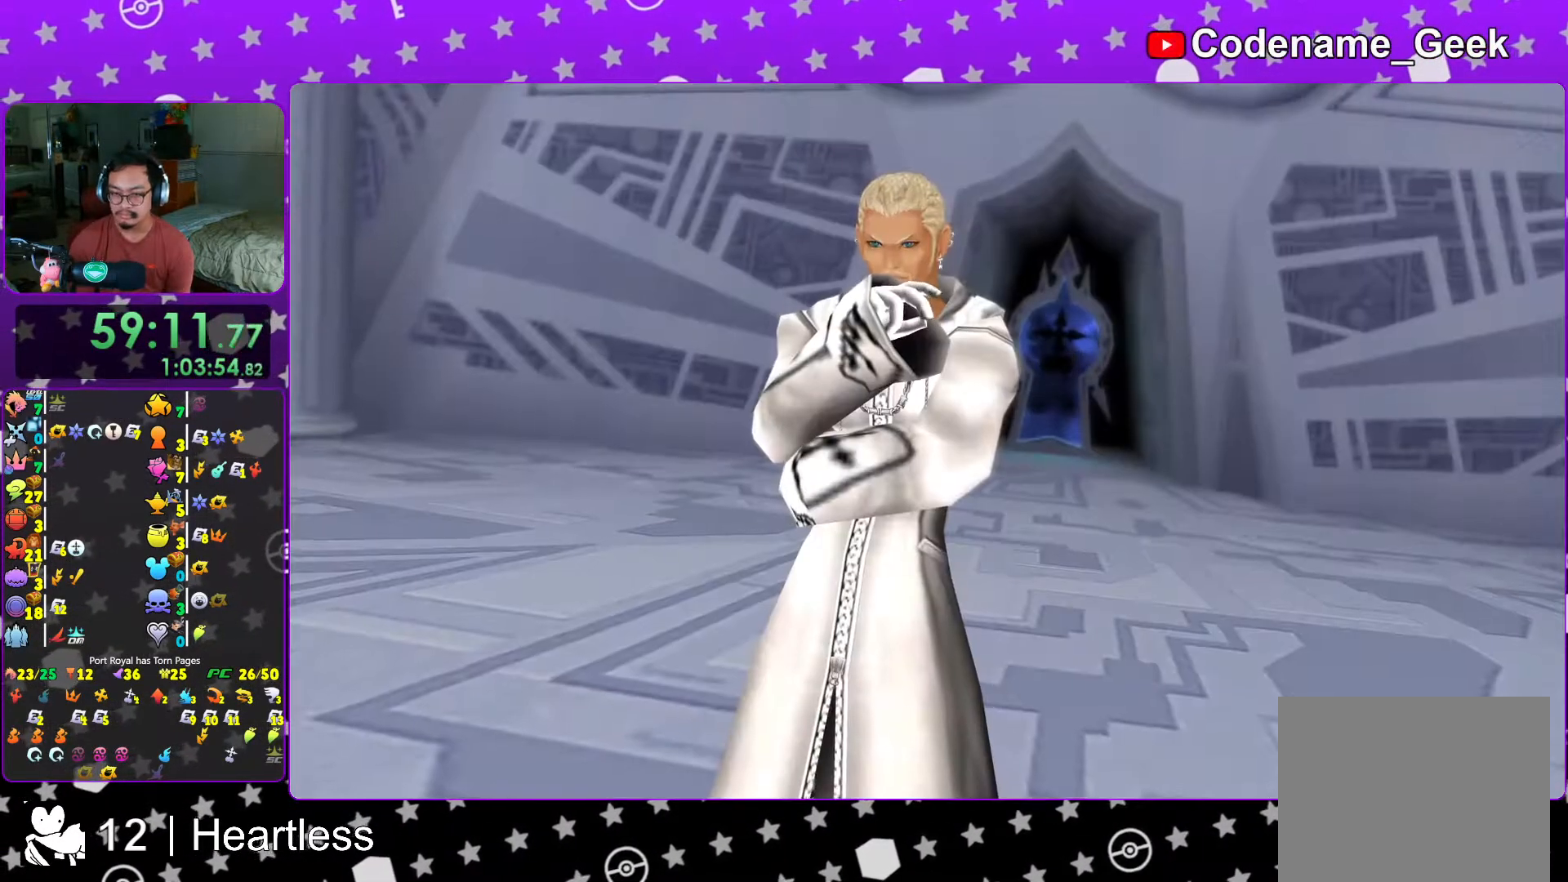
{"dt_ms": 1000, "buttons": [], "left_stick": "down", "right_stick": "down"}
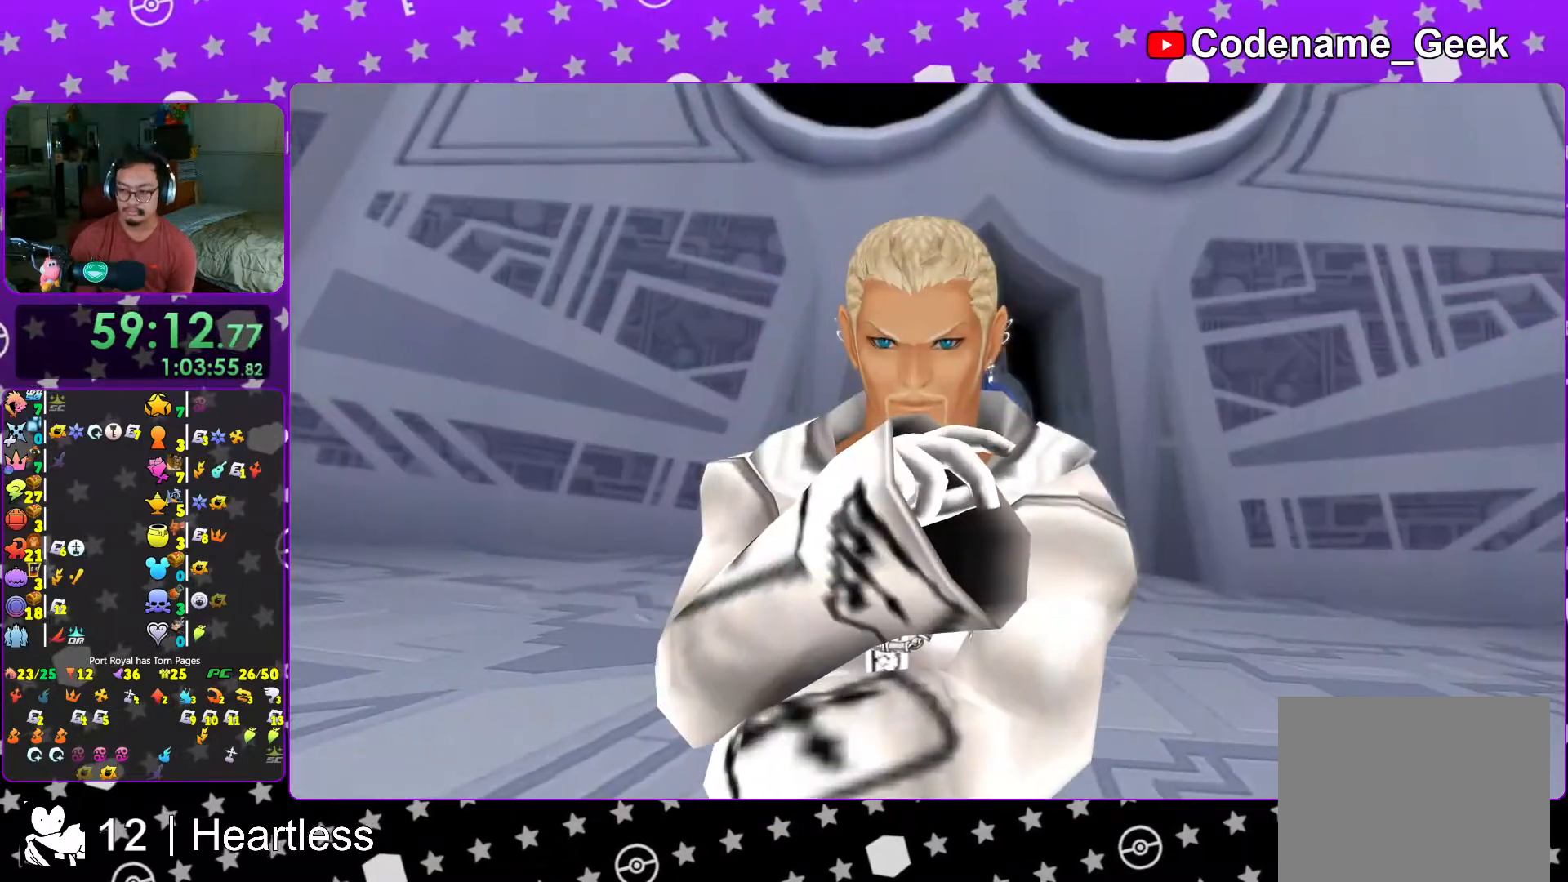
{"dt_ms": 1000, "buttons": ["B"], "left_stick": "down", "right_stick": "down"}
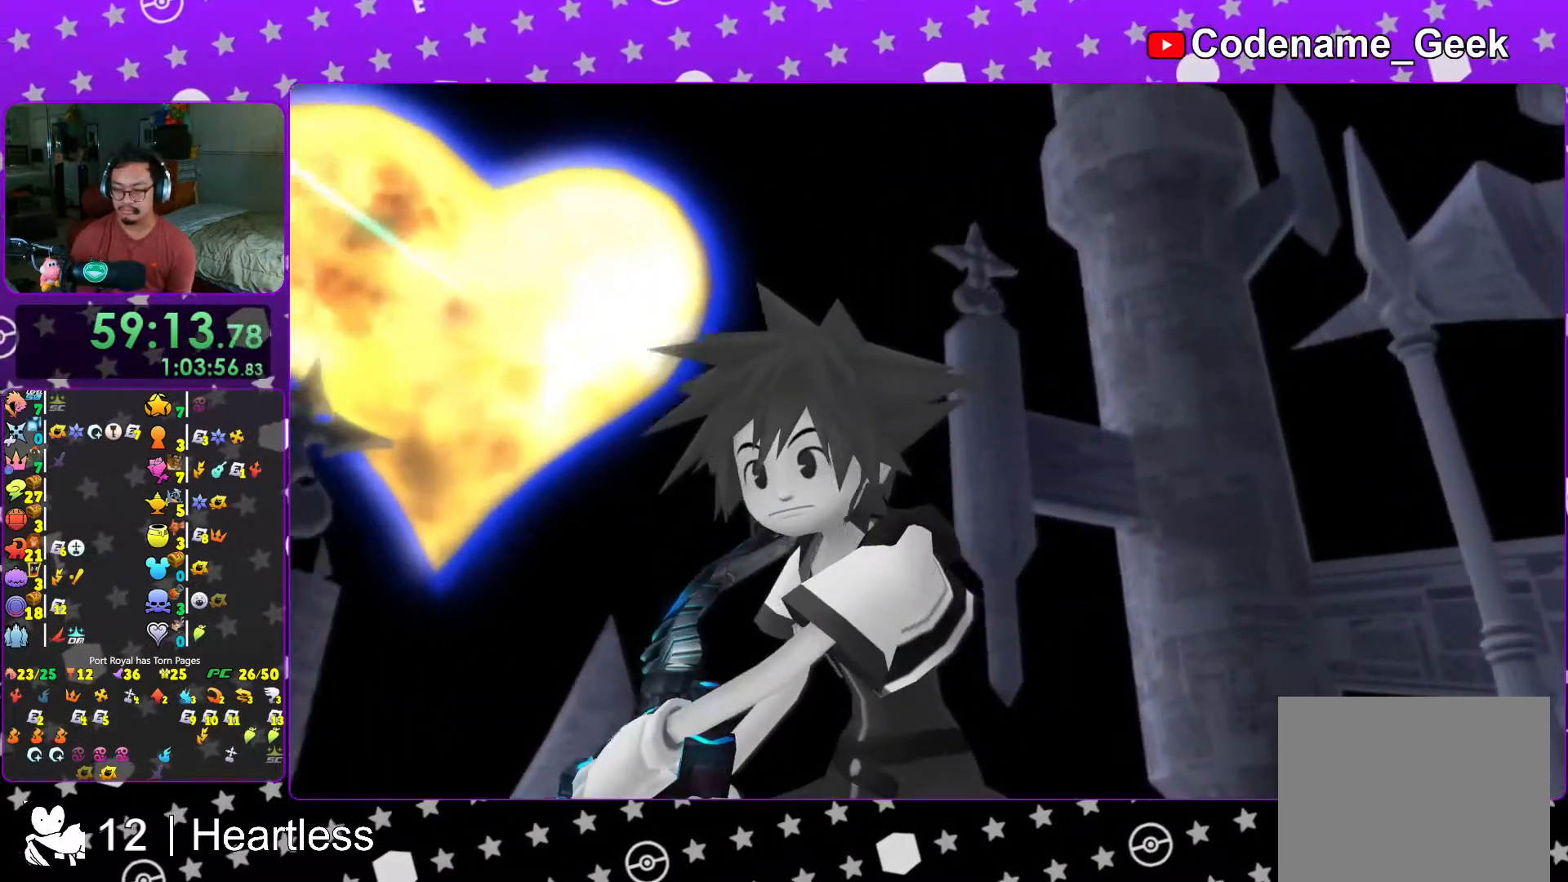
{"dt_ms": 500, "buttons": [], "left_stick": "down", "right_stick": "down", "events": [[33, "B", "up"], [133, "B", "down"], [267, "B", "up"], [367, "B", "down"], [467, "B", "up"]]}
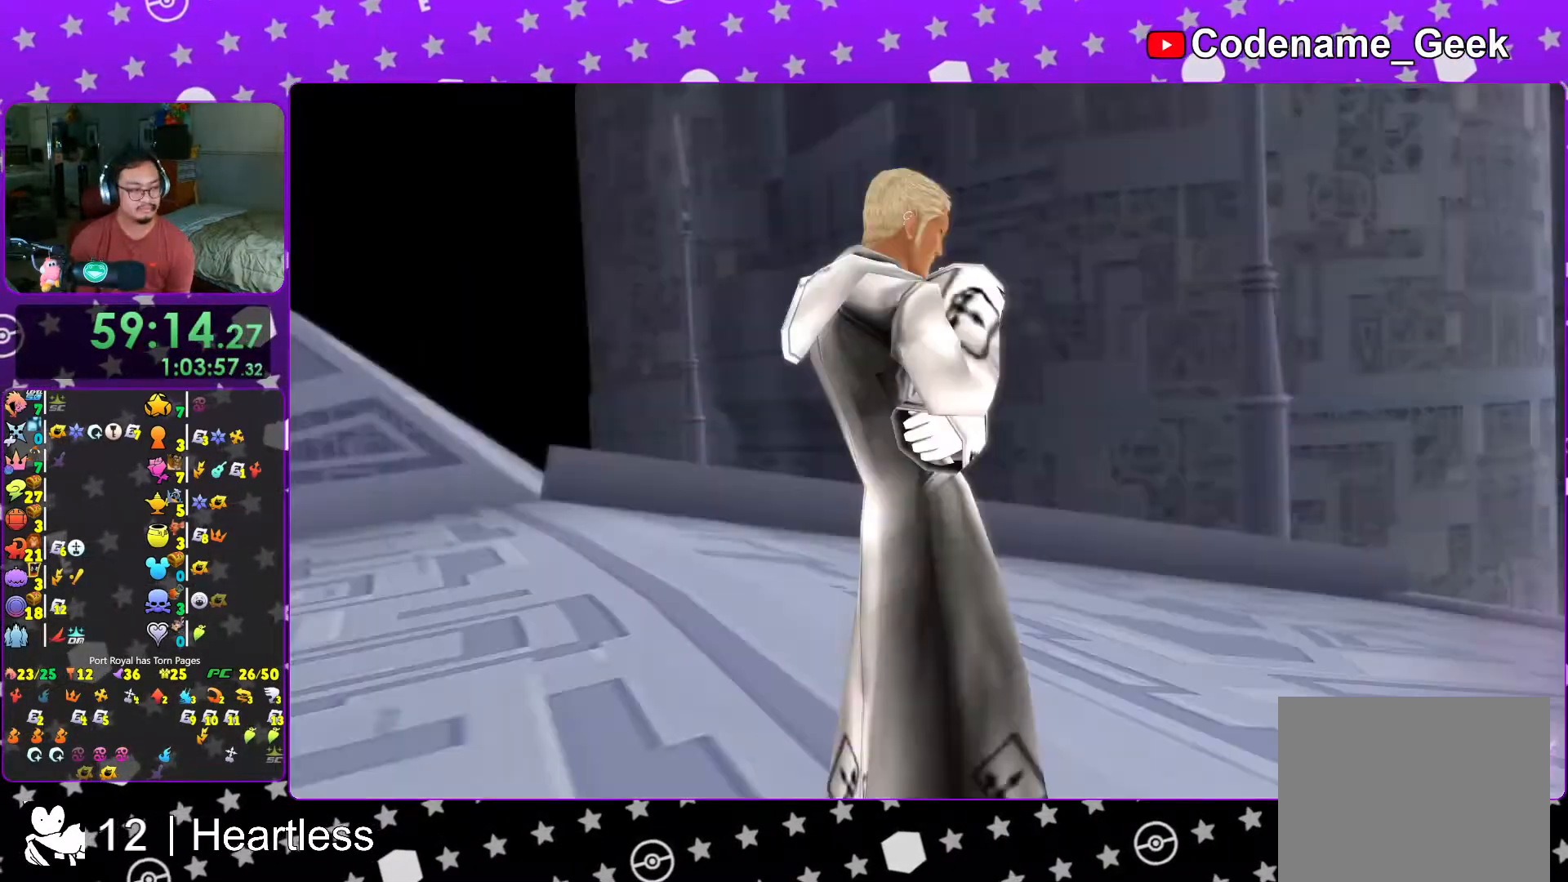
{"dt_ms": 1000, "buttons": [], "left_stick": "down", "right_stick": "down"}
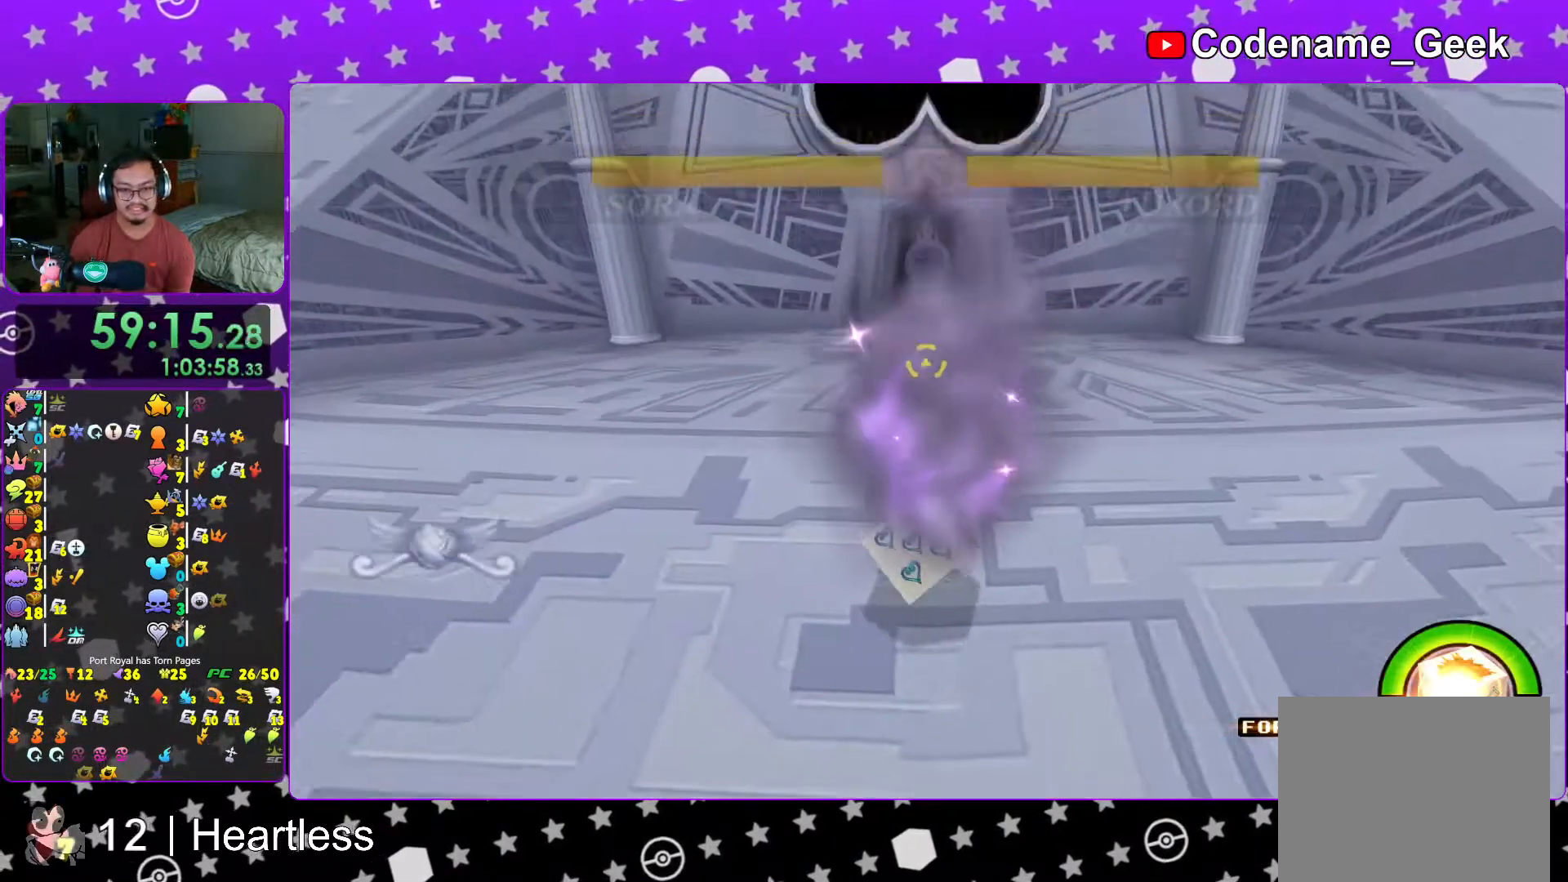
{"dt_ms": 500, "buttons": [], "left_stick": "up", "right_stick": "center", "events": [[17, "B", "down"], [167, "B", "up"], [183, "left_stick", "center"], [233, "right_stick", "center"], [317, "left_stick", "up"]]}
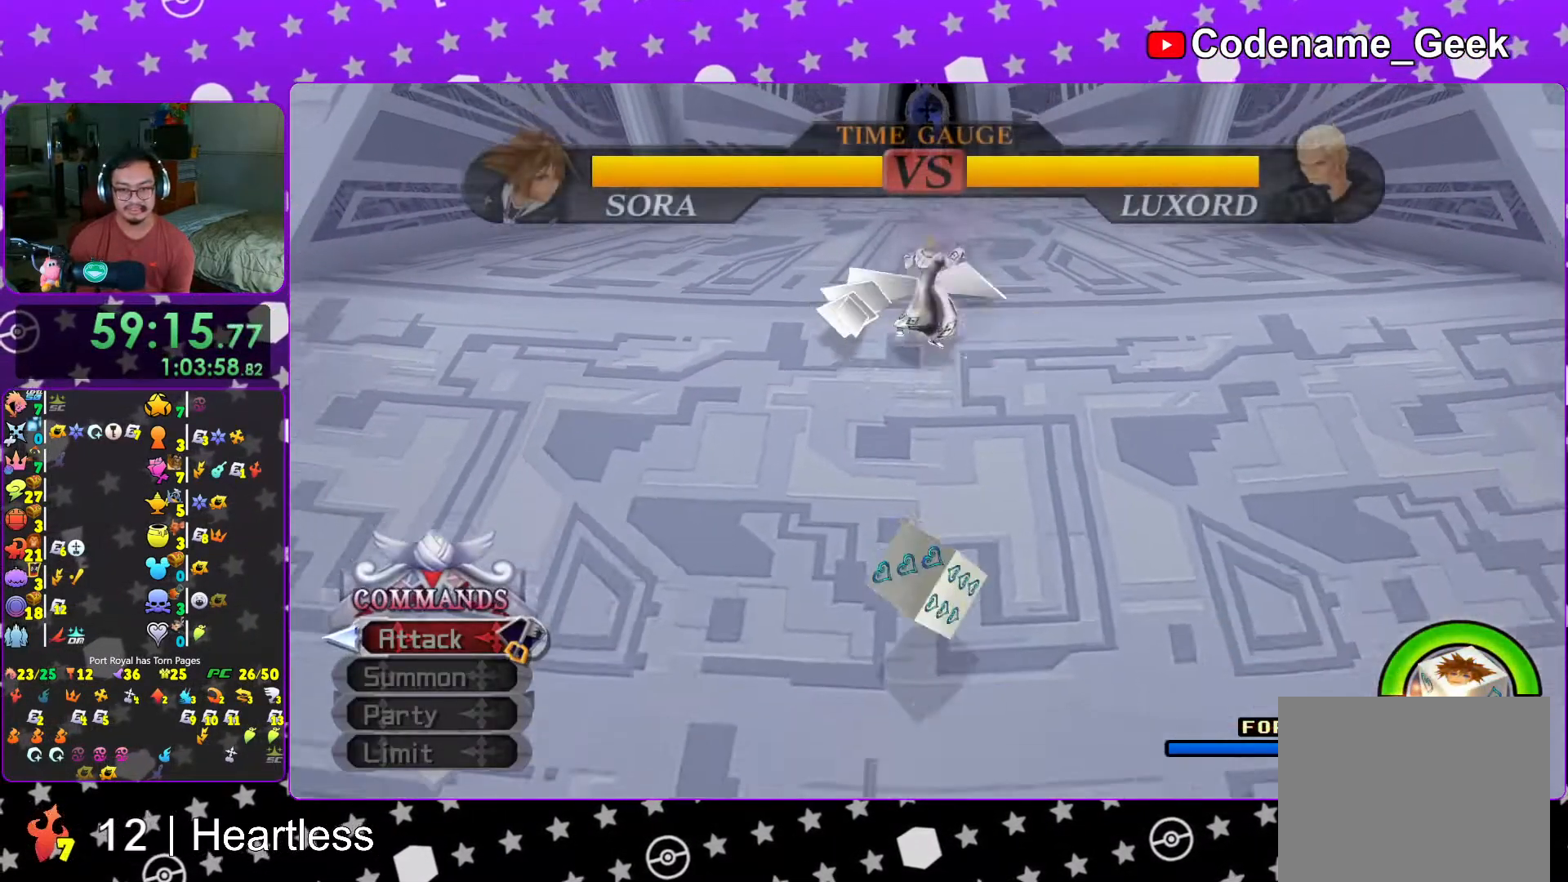
{"dt_ms": 500, "buttons": [], "left_stick": "up", "right_stick": "center", "events": []}
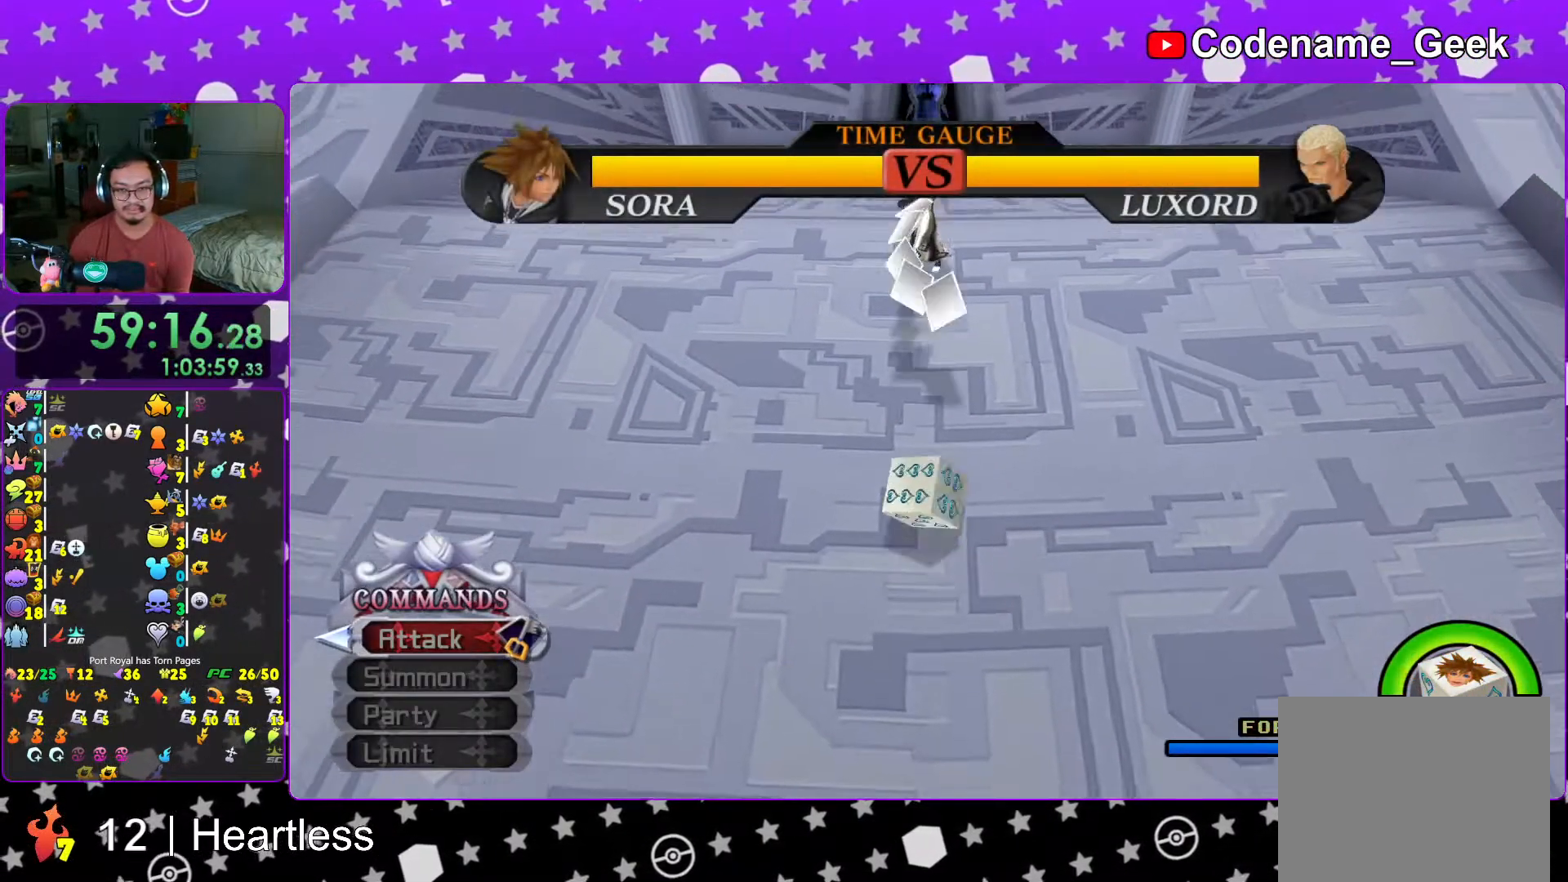
{"dt_ms": 500, "buttons": ["B"], "left_stick": "up", "right_stick": "center", "events": [[233, "B", "down"]]}
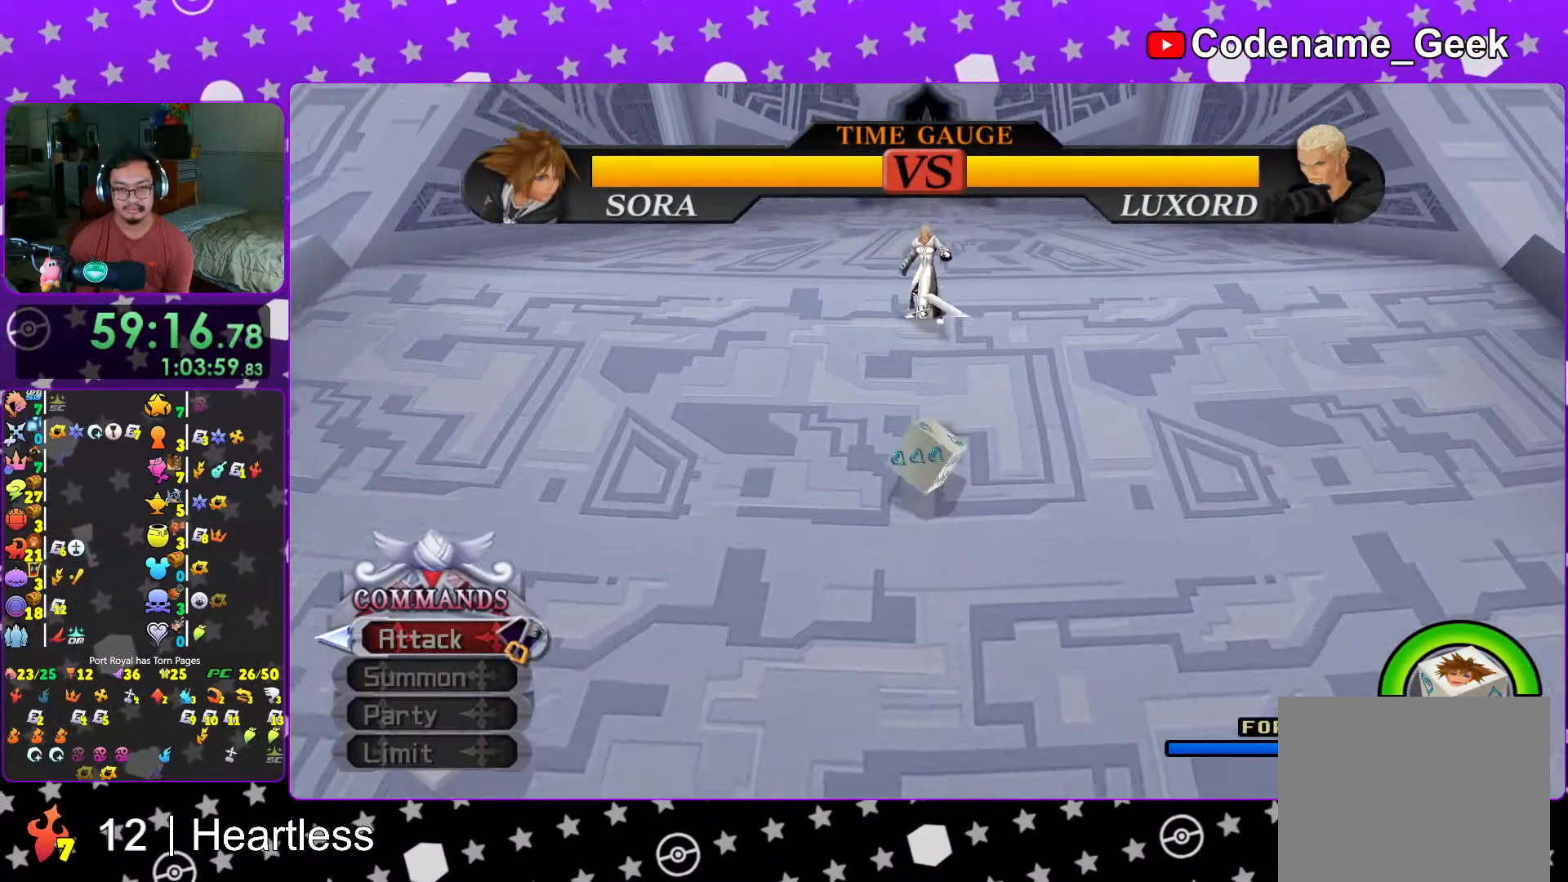
{"dt_ms": 500, "buttons": ["B"], "left_stick": "up", "right_stick": "center", "events": [[267, "B", "up"], [367, "B", "down"]]}
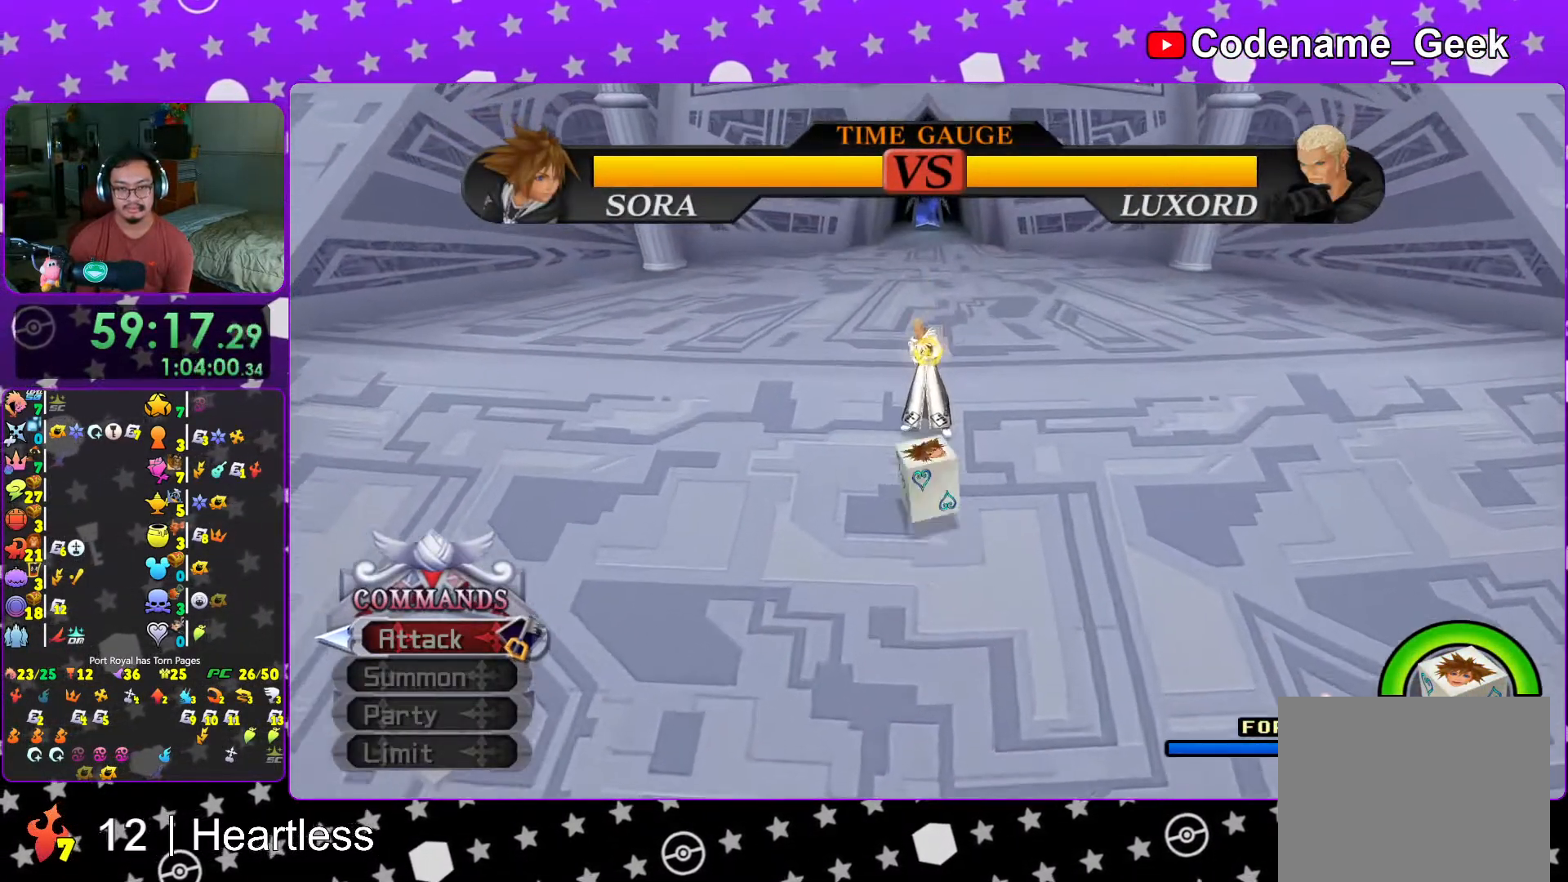
{"dt_ms": 500, "buttons": ["B"], "left_stick": "center", "right_stick": "center", "events": [[67, "left_stick", "center"], [117, "B", "up"], [183, "B", "down"], [317, "B", "up"], [367, "B", "down"]]}